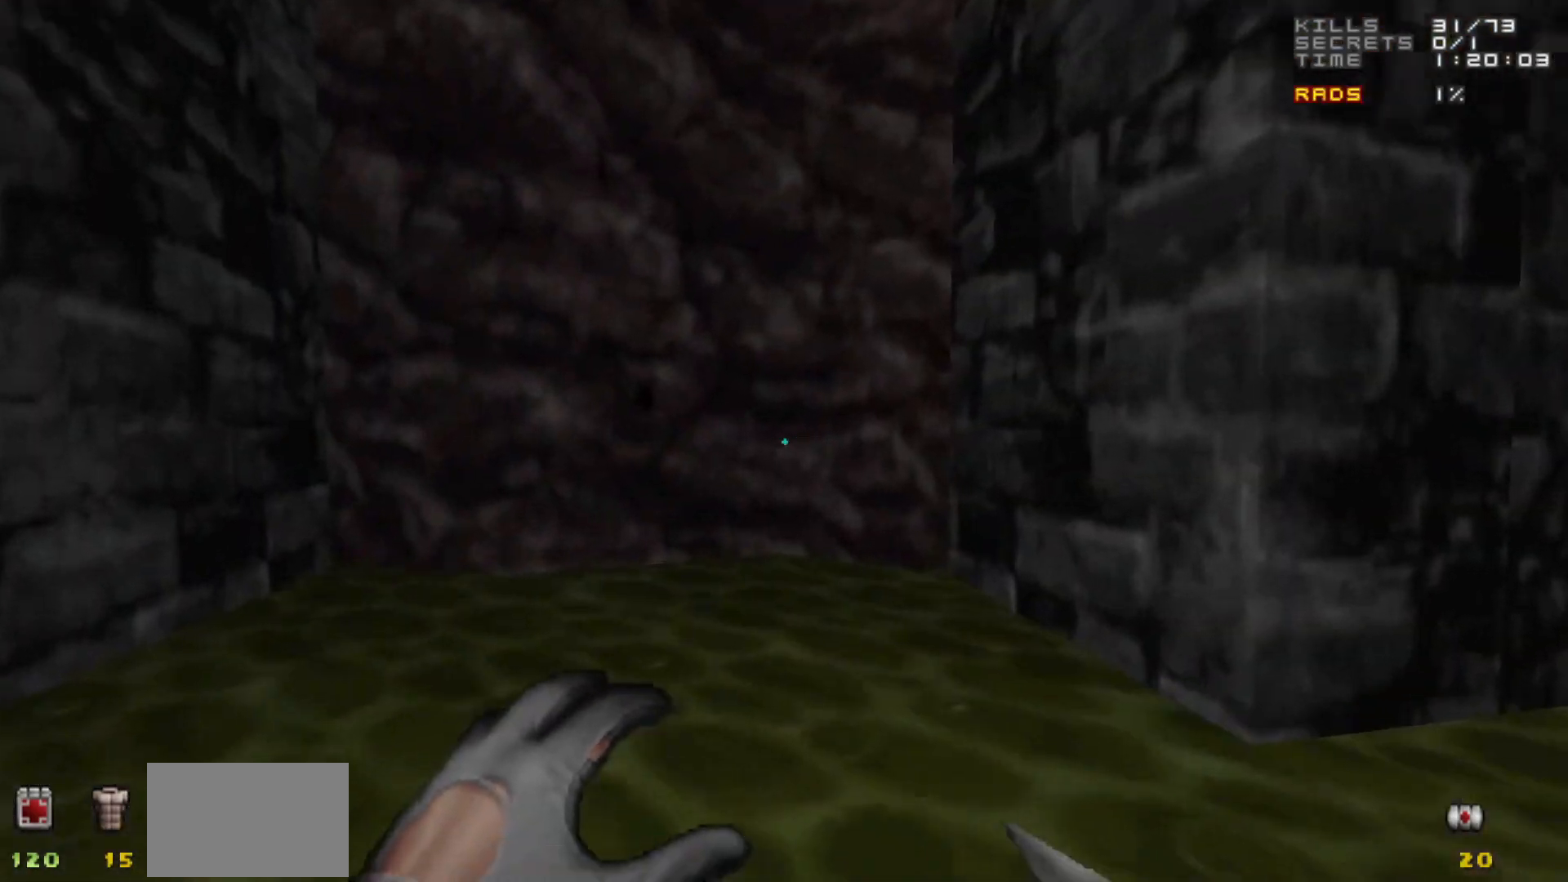
Gameplay with keyboard and mouse; each line is a JSON object with the keys and mouse buttons held at the frame after it. "events" lists presses ("down") and releases ("up") of "1", "2", "3", "4", "5", "a", "alt", "c", "caps_lock", "ctrl", "d", "e", "f", "g", "q", "r", "s", "shift", "space", "t", "tab", "v", "w", "x", "z", "mouse_left", "mouse_wheel" and "mouse_right" between this image and that frame as [ms after this image, input, new state], when the widget could be followed in between. "mouse_left", "mouse_wheel", "mouse_right" = the "left", "wheel", "right" buttons of the "mouse" list. No other keys are recorded. "wheel" means that the mouse wheel is clicked or scrolled. Not read: mouse_move.
{"keys": ["a", "w"], "mouse": [], "events": [[17, "d", "up"], [100, "w", "up"], [200, "a", "down"], [433, "w", "down"]]}
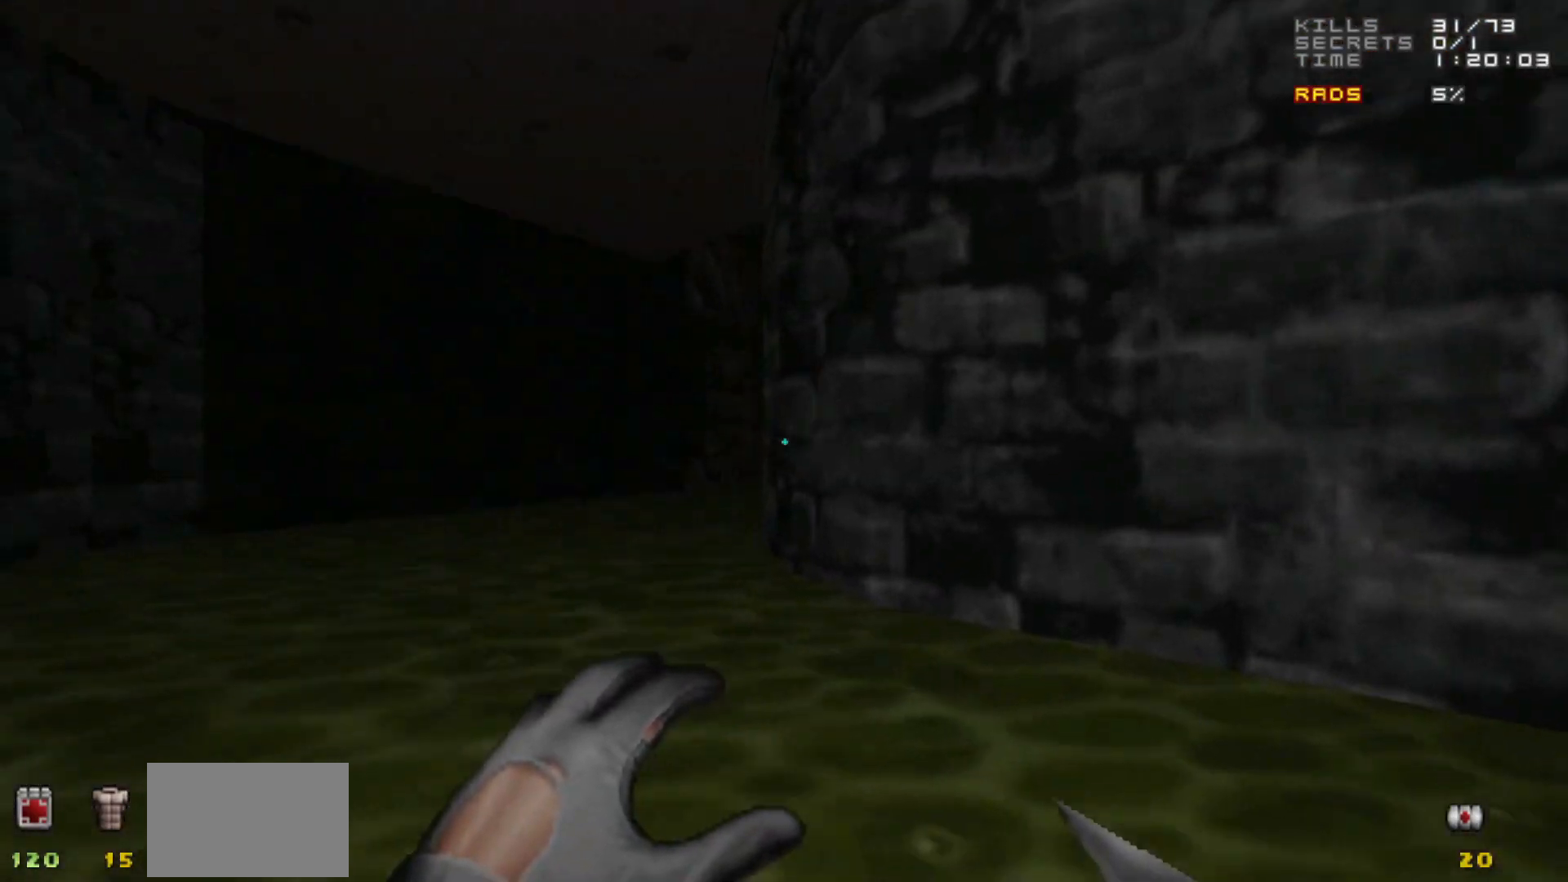
{"keys": ["d", "w"], "mouse": [], "events": [[33, "a", "up"], [217, "a", "down"], [350, "a", "up"], [500, "d", "down"]]}
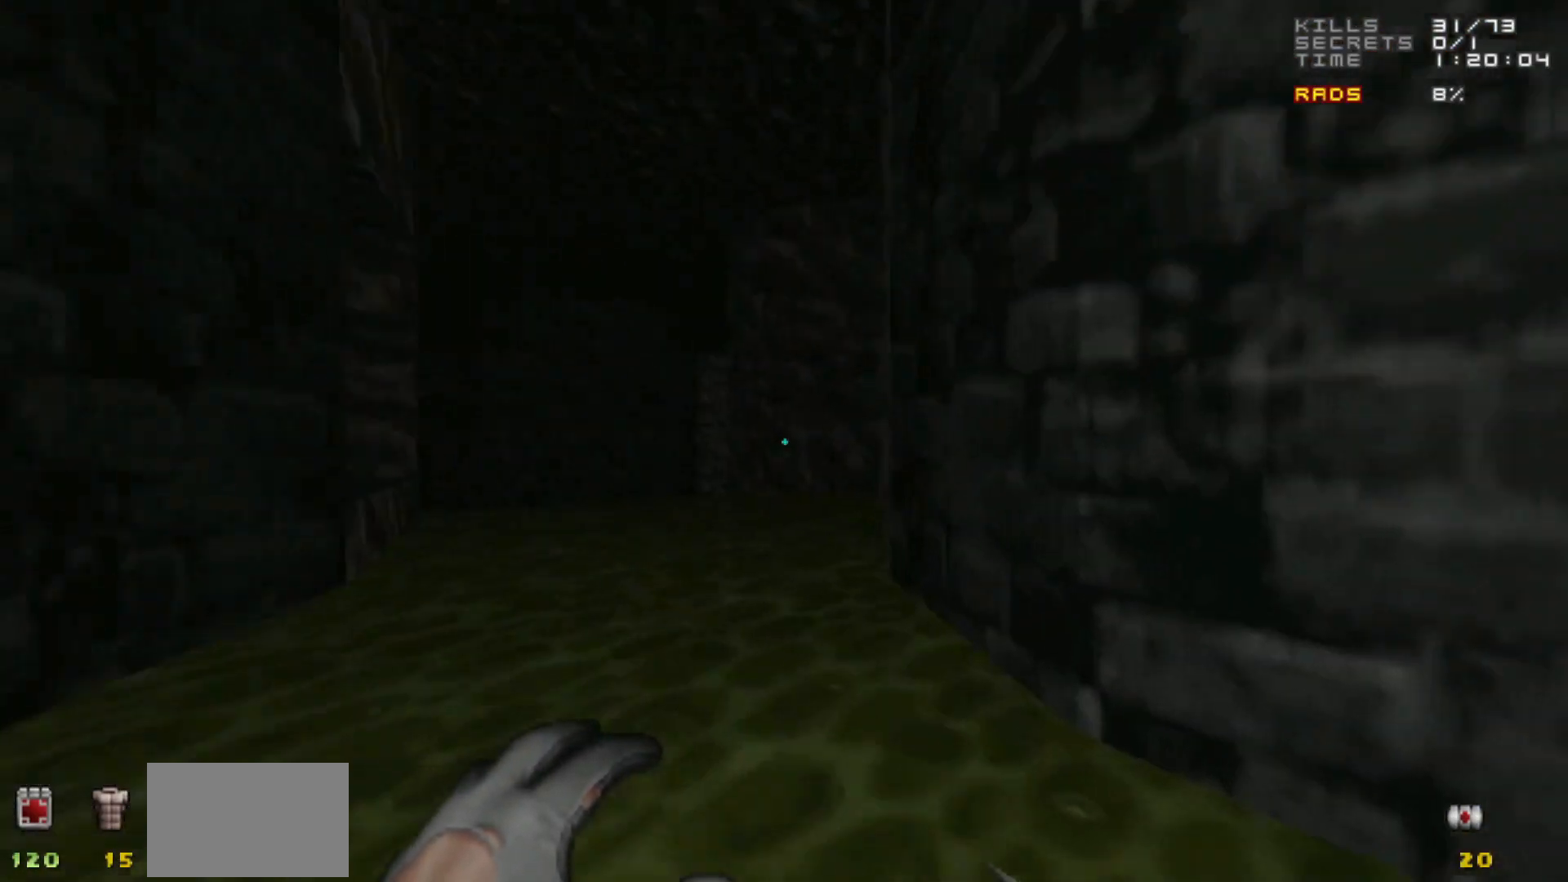
{"keys": ["d"], "mouse": [], "events": [[50, "d", "up"], [200, "a", "down"], [317, "a", "up"], [417, "d", "down"], [417, "w", "up"]]}
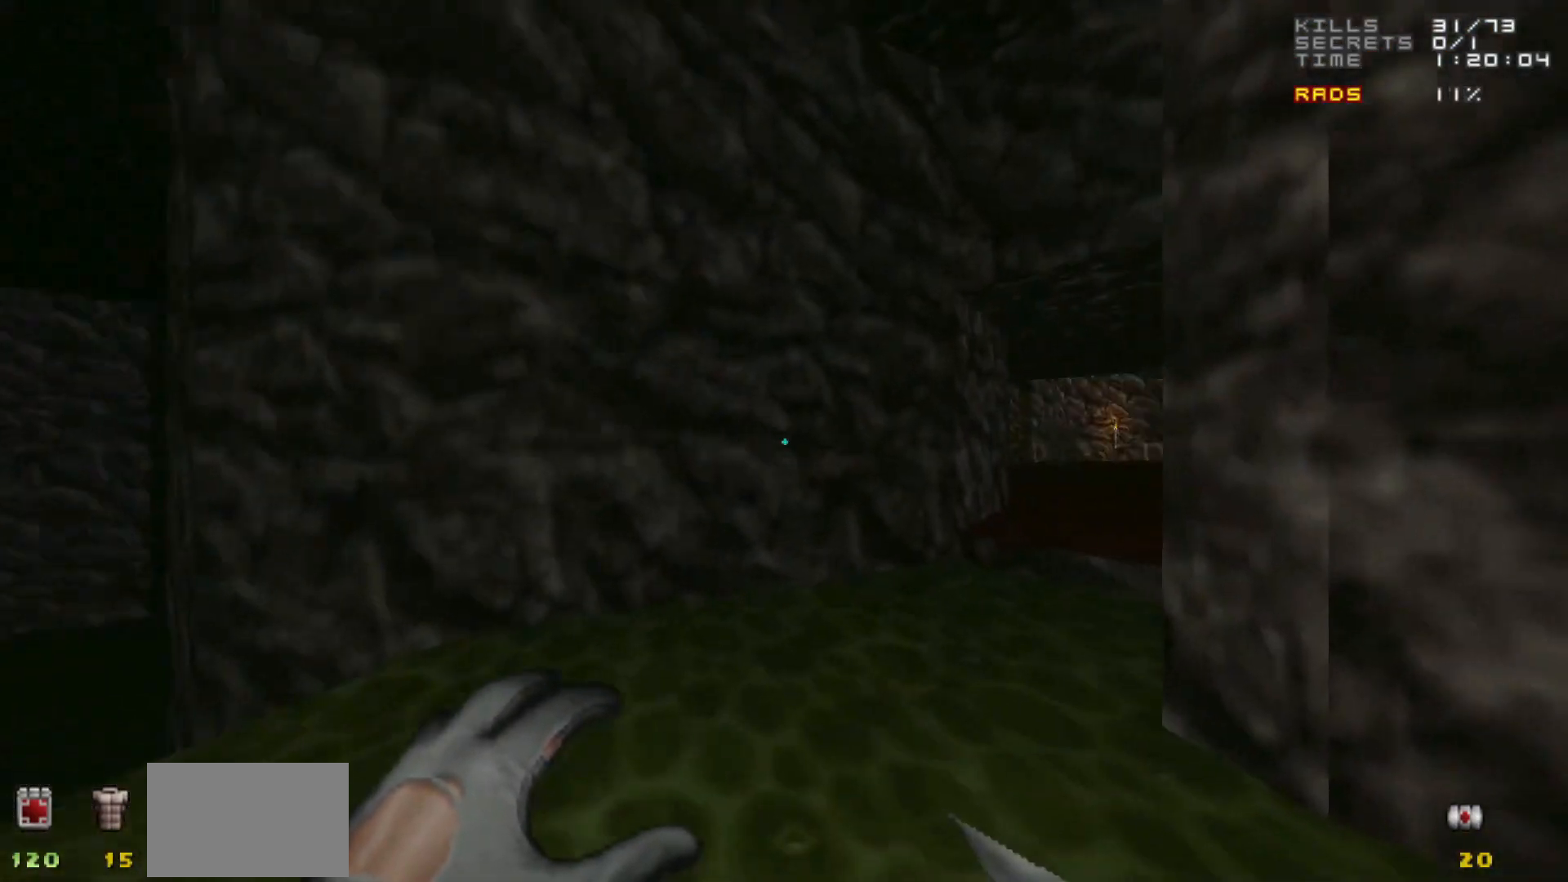
{"keys": ["d", "w"], "mouse": [], "events": [[17, "d", "up"], [167, "d", "down"], [167, "w", "down"], [200, "d", "up"], [483, "d", "down"]]}
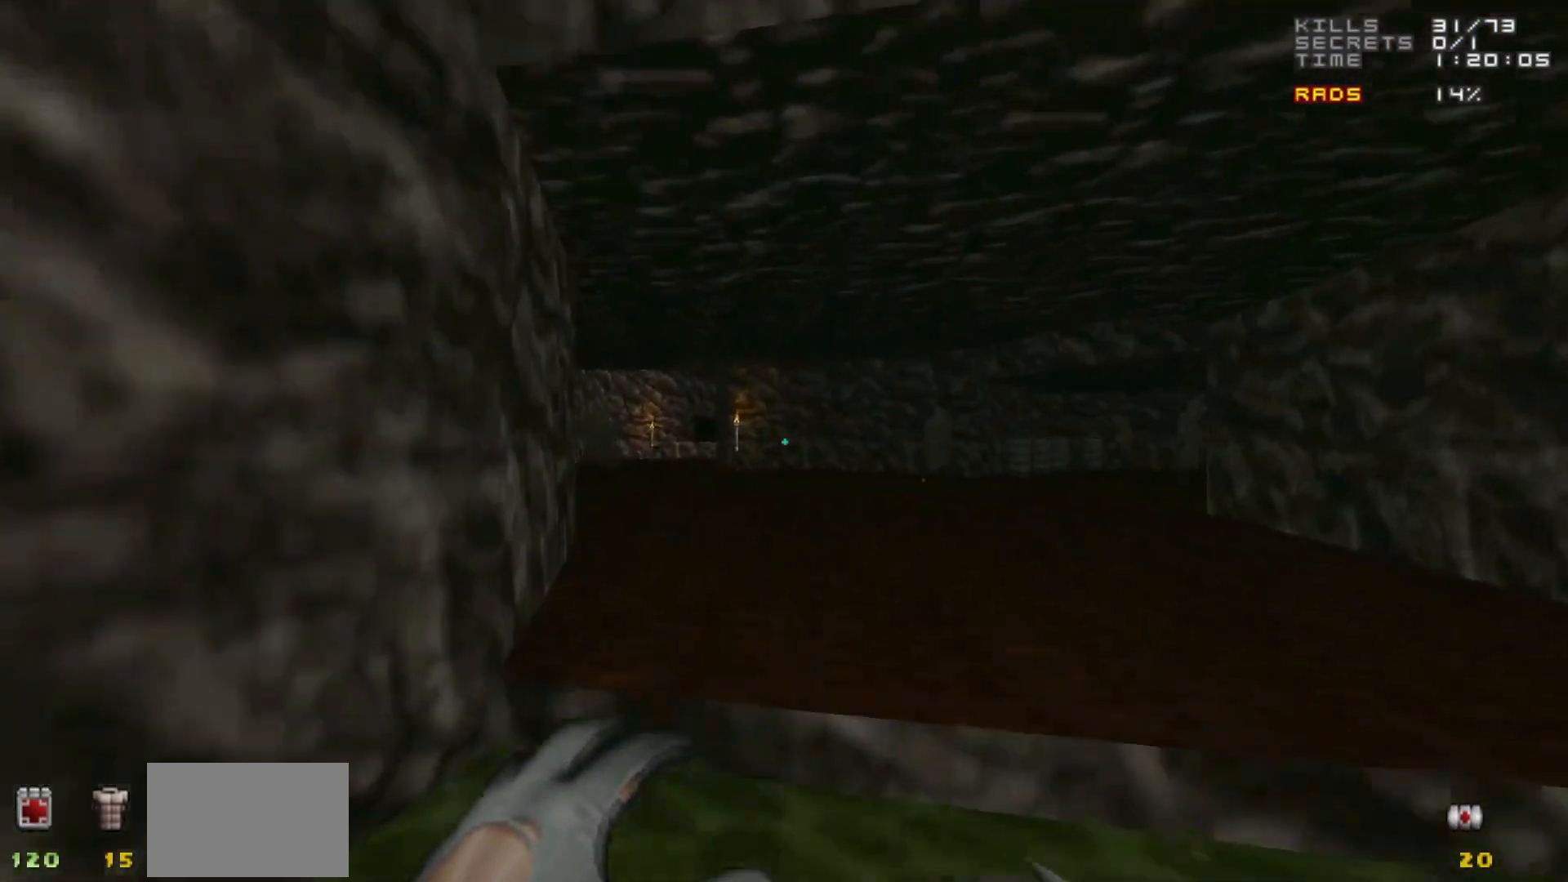
{"keys": ["w"], "mouse": [], "events": [[67, "d", "up"], [67, "w", "up"], [267, "w", "down"], [317, "d", "down"], [417, "d", "up"]]}
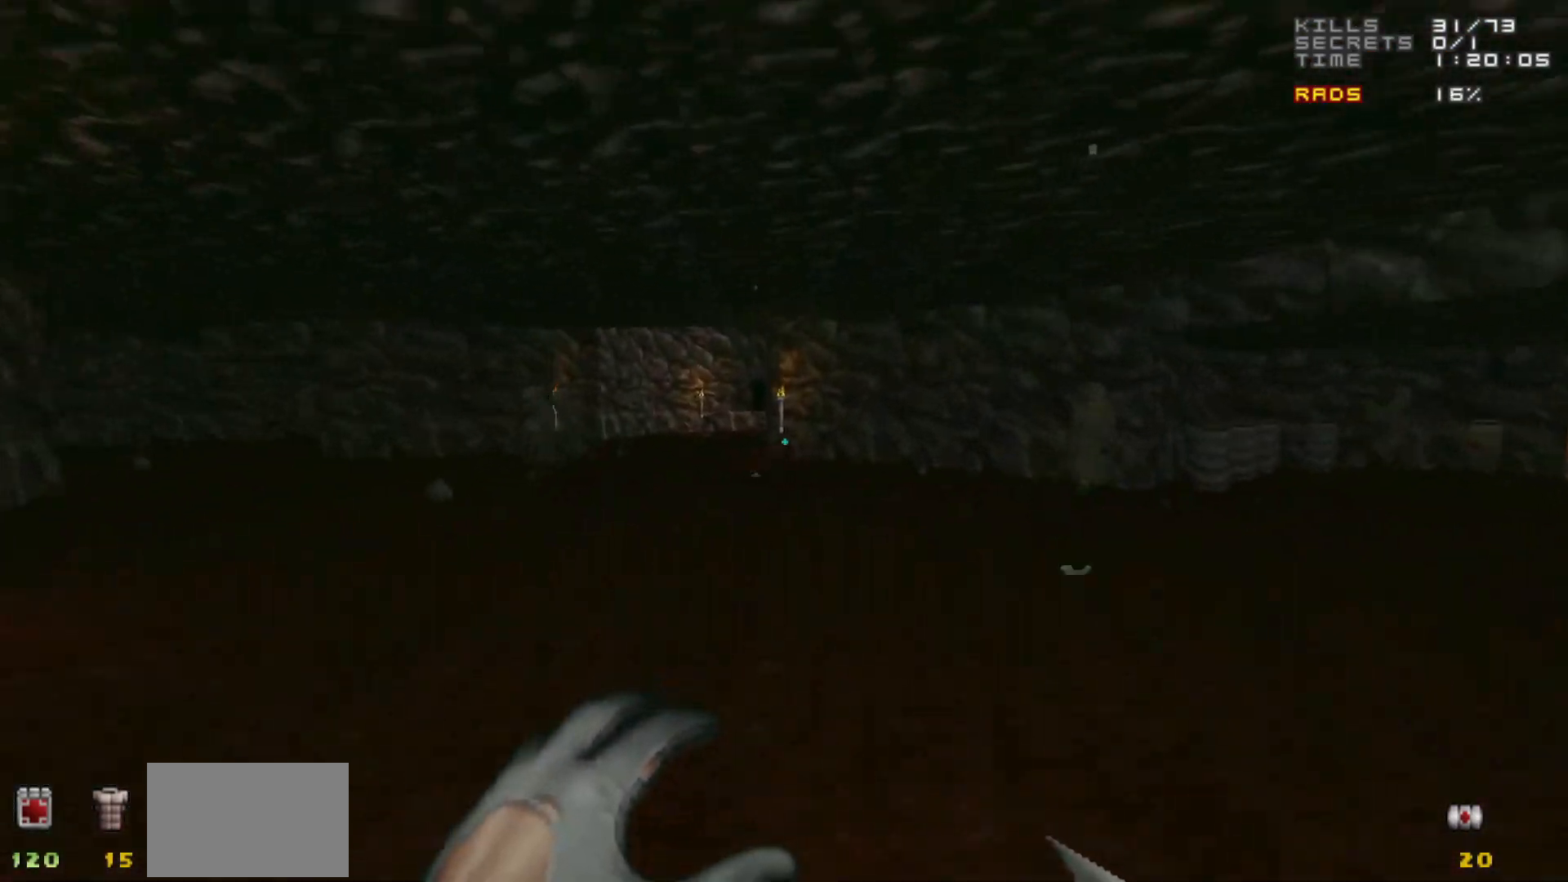
{"keys": ["w"], "mouse": [], "events": [[33, "a", "down"], [283, "a", "up"]]}
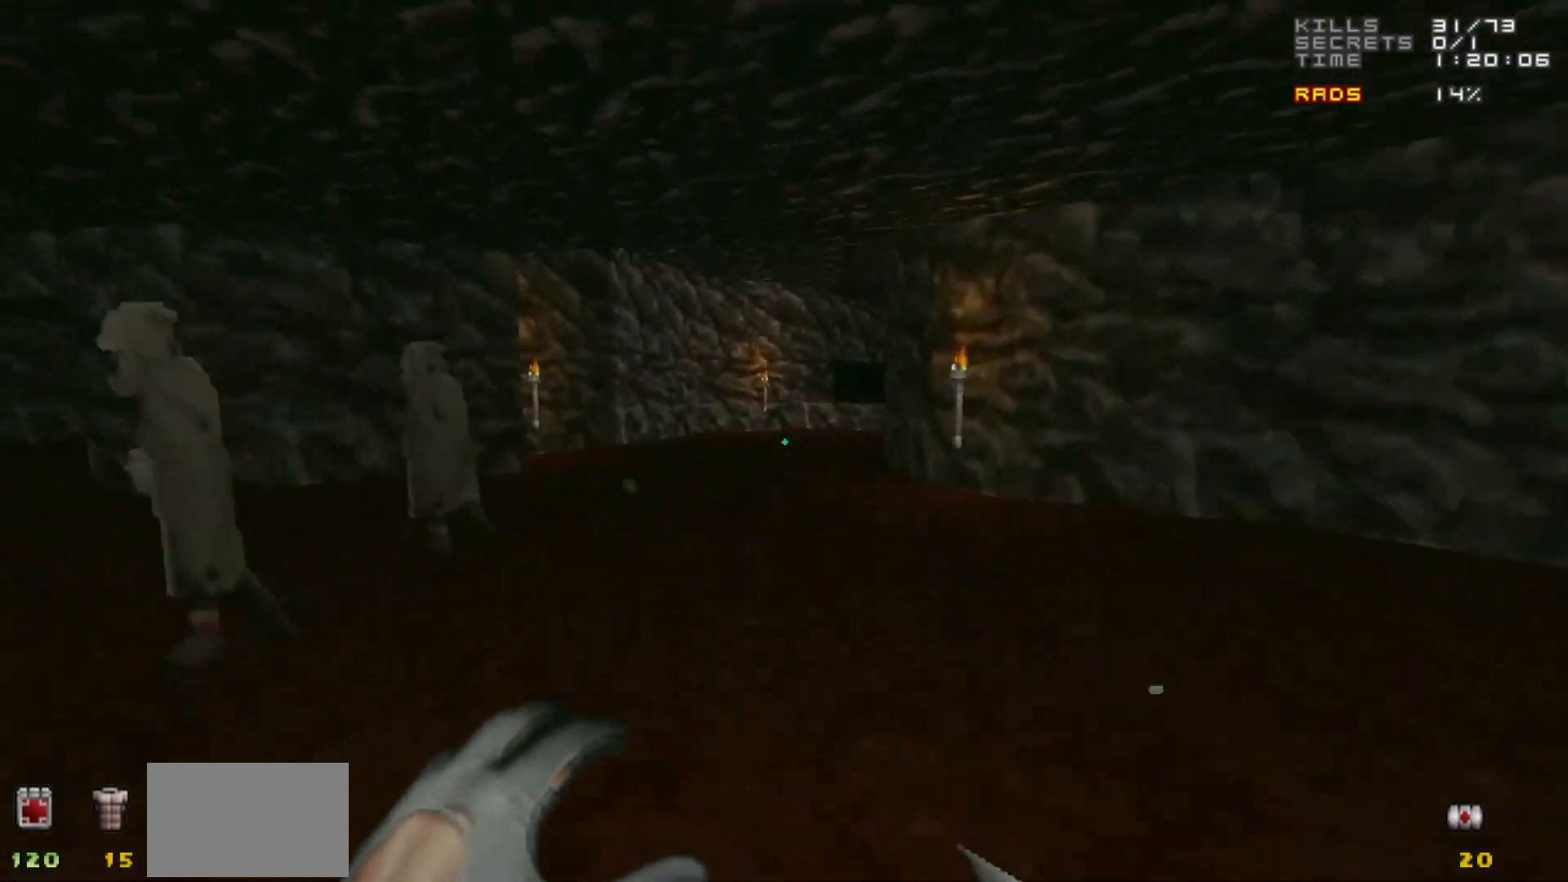
{"keys": ["d", "w"], "mouse": [], "events": [[250, "w", "up"], [383, "a", "down"], [433, "a", "up"], [433, "w", "down"], [483, "d", "down"]]}
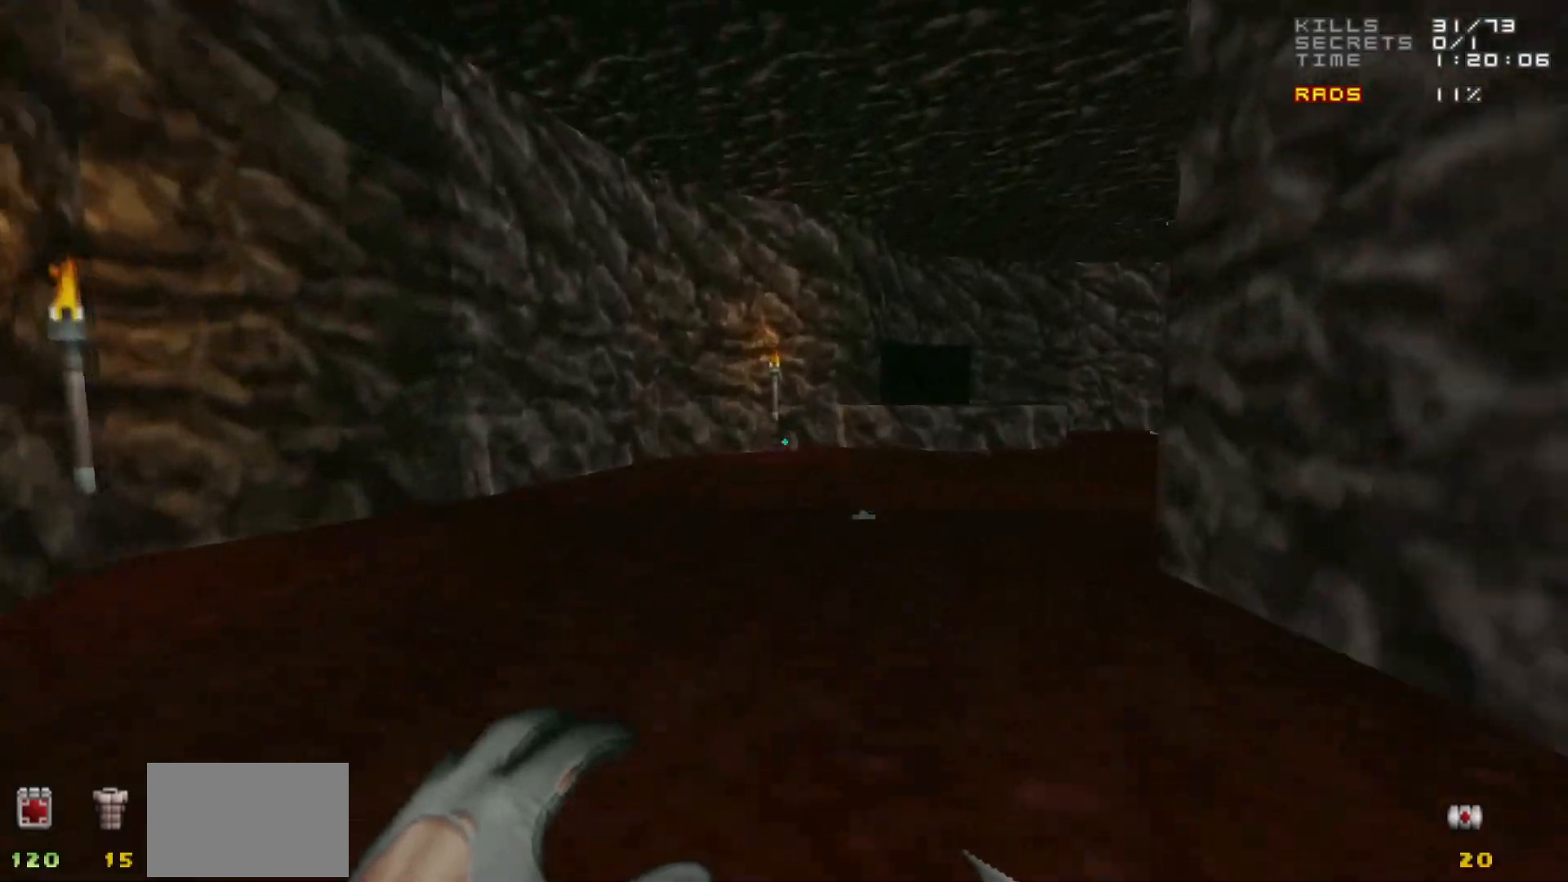
{"keys": ["w"], "mouse": [], "events": [[67, "d", "up"], [117, "a", "down"], [217, "a", "up"]]}
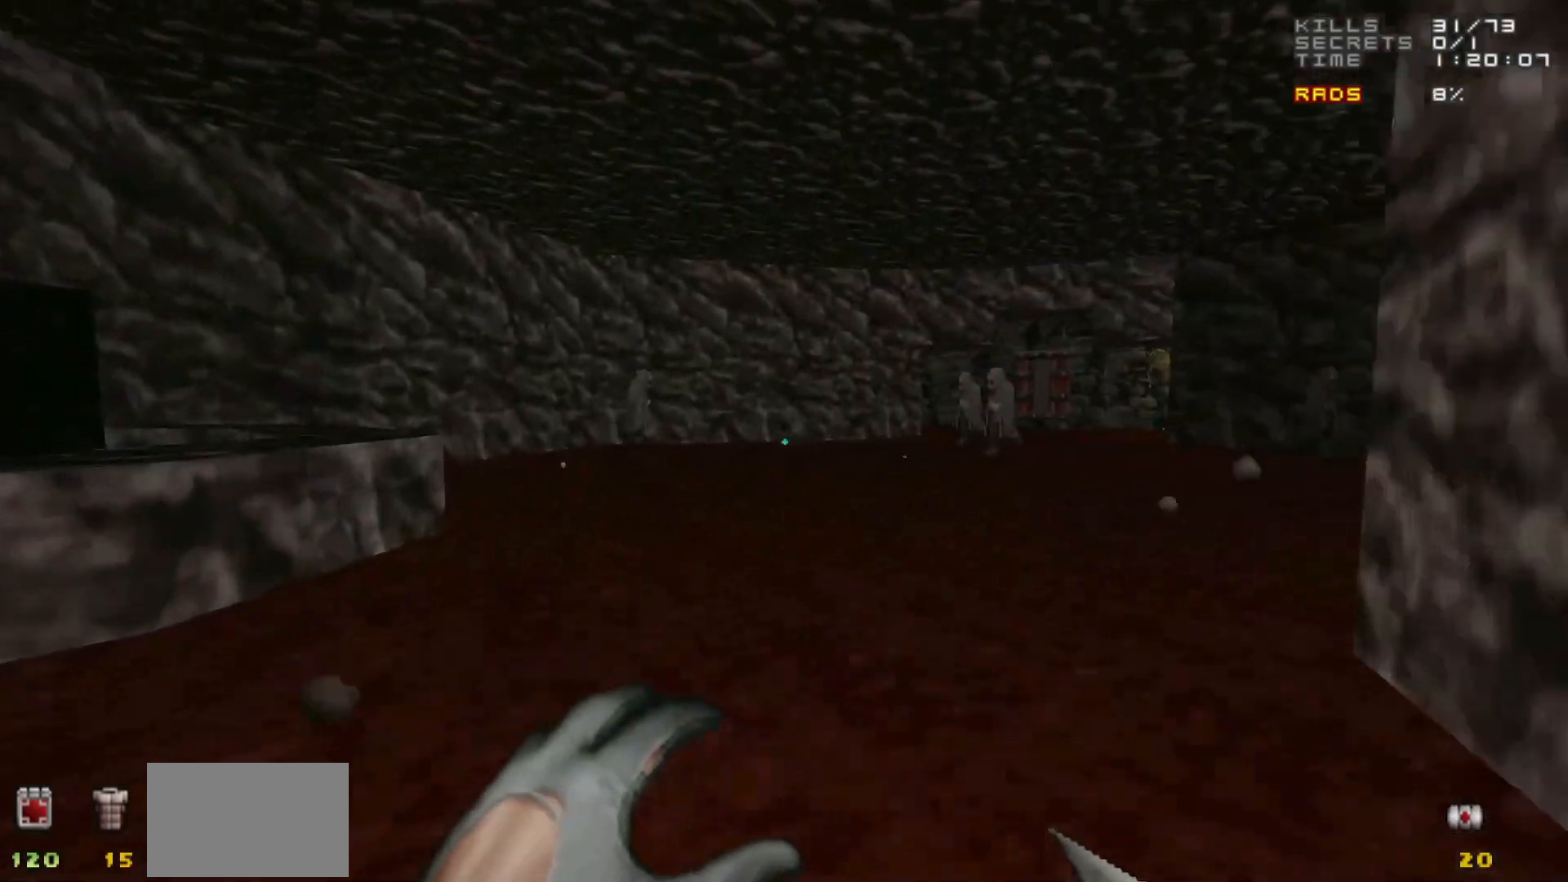
{"keys": ["w"], "mouse": [], "events": [[133, "d", "down"], [283, "d", "up"]]}
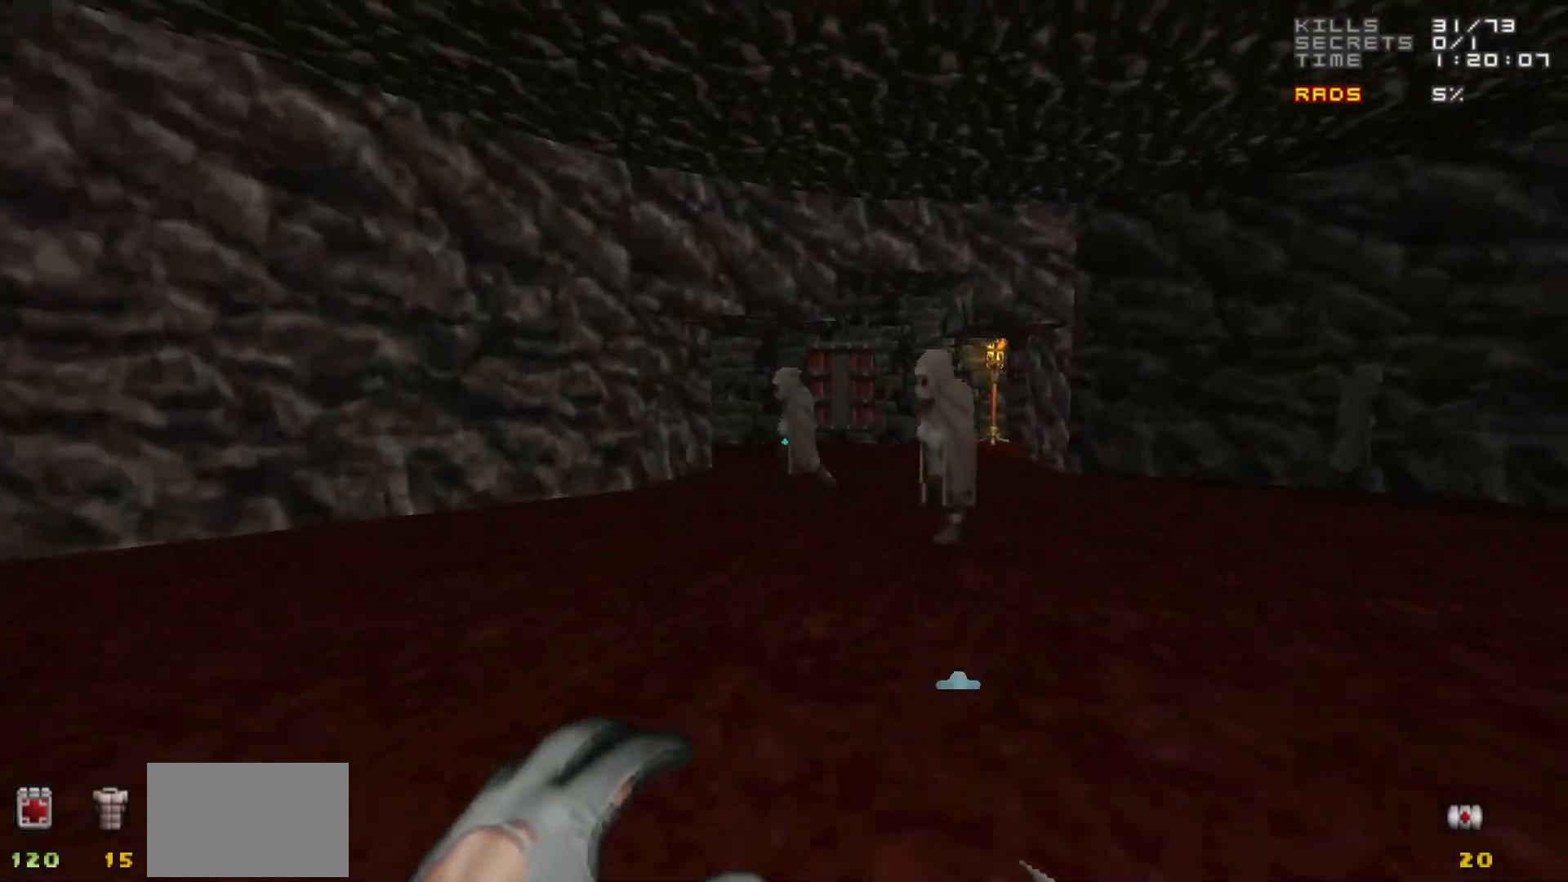
{"keys": ["w"], "mouse": [], "events": [[17, "d", "down"], [17, "w", "up"], [300, "w", "down"], [483, "d", "up"]]}
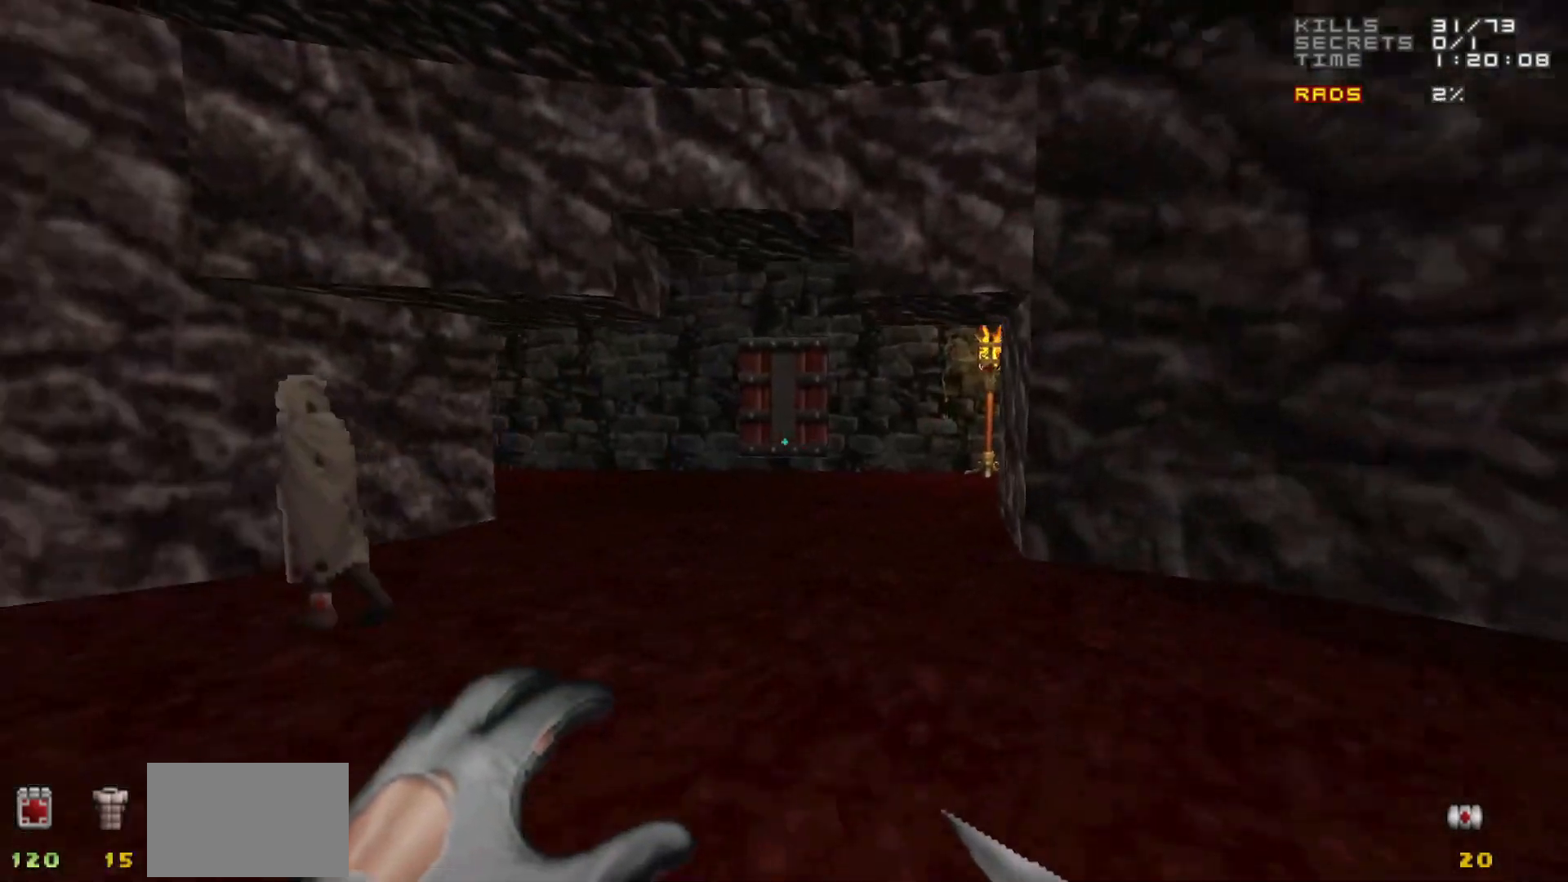
{"keys": ["w"], "mouse": [], "events": [[33, "a", "down"], [217, "a", "up"]]}
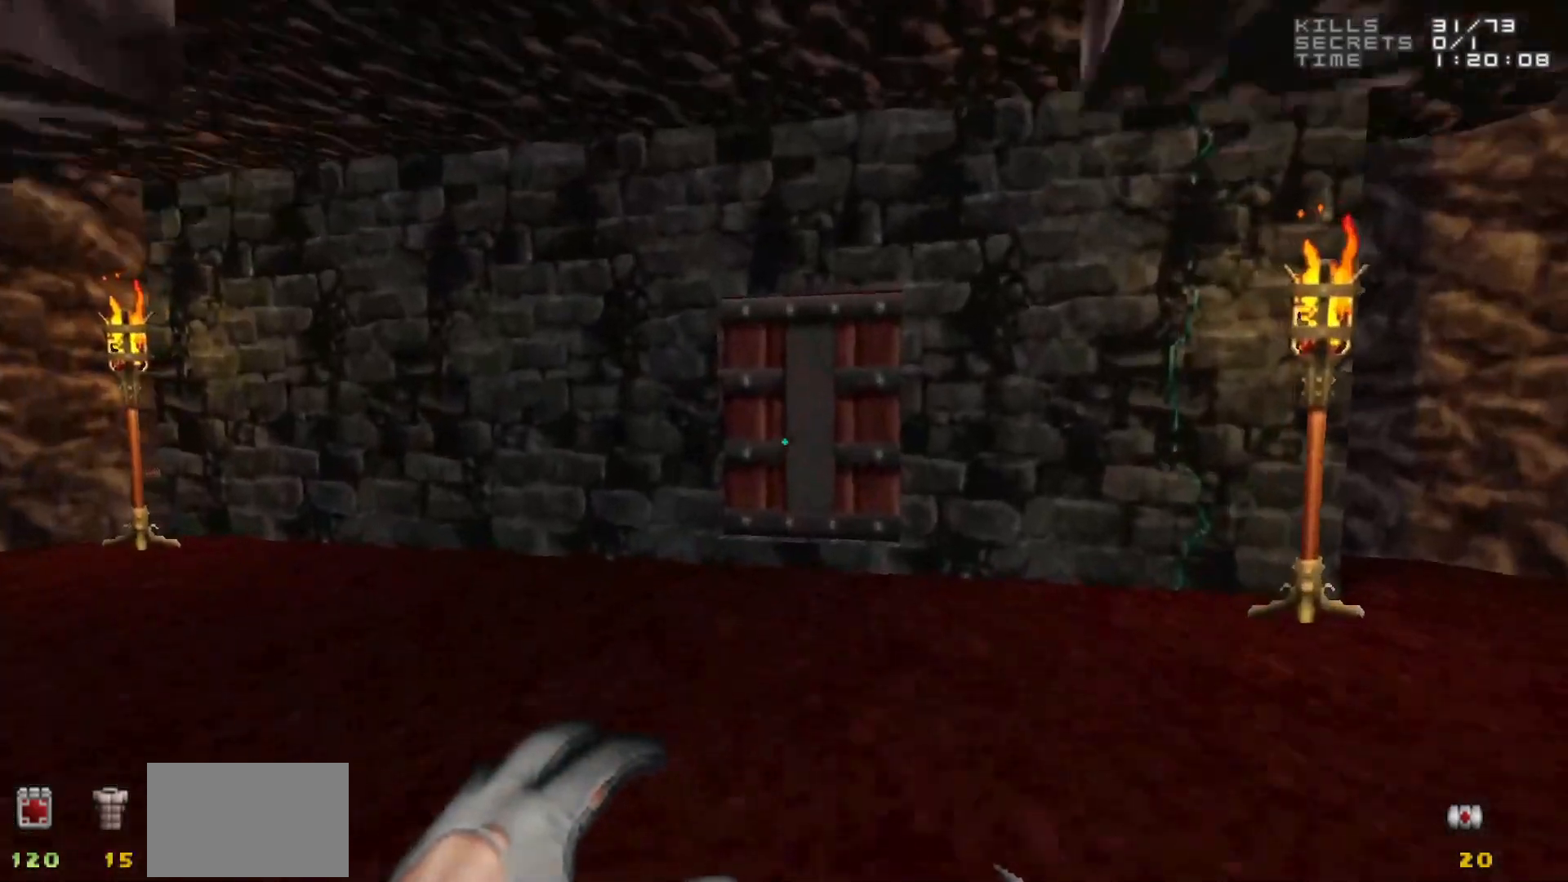
{"keys": [], "mouse": [], "events": [[267, "w", "up"]]}
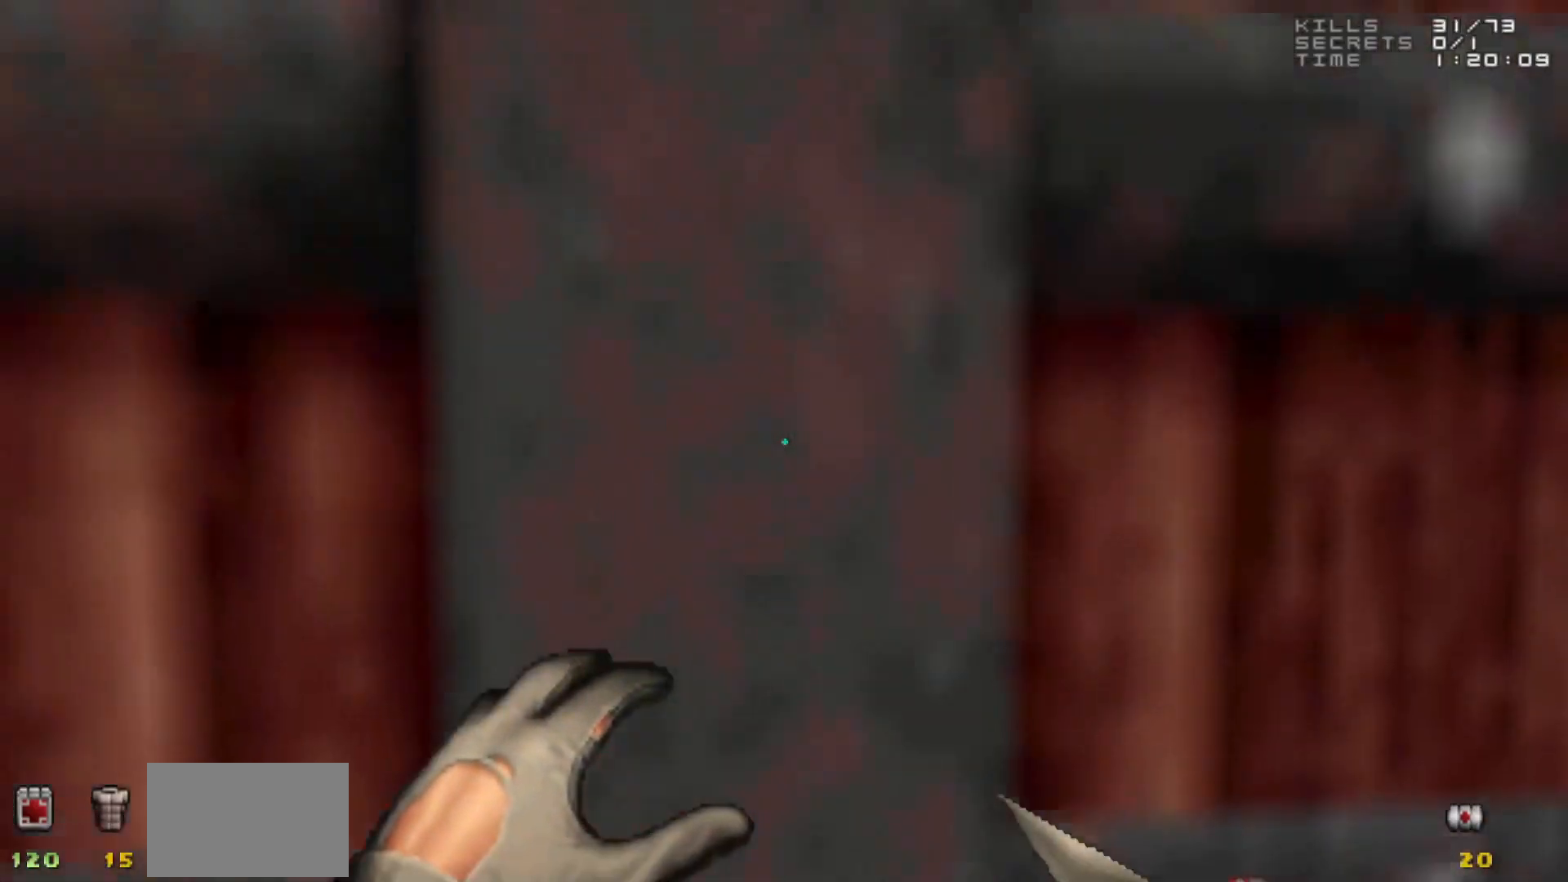
{"keys": [], "mouse": [], "events": [[250, "e", "down"], [350, "e", "up"]]}
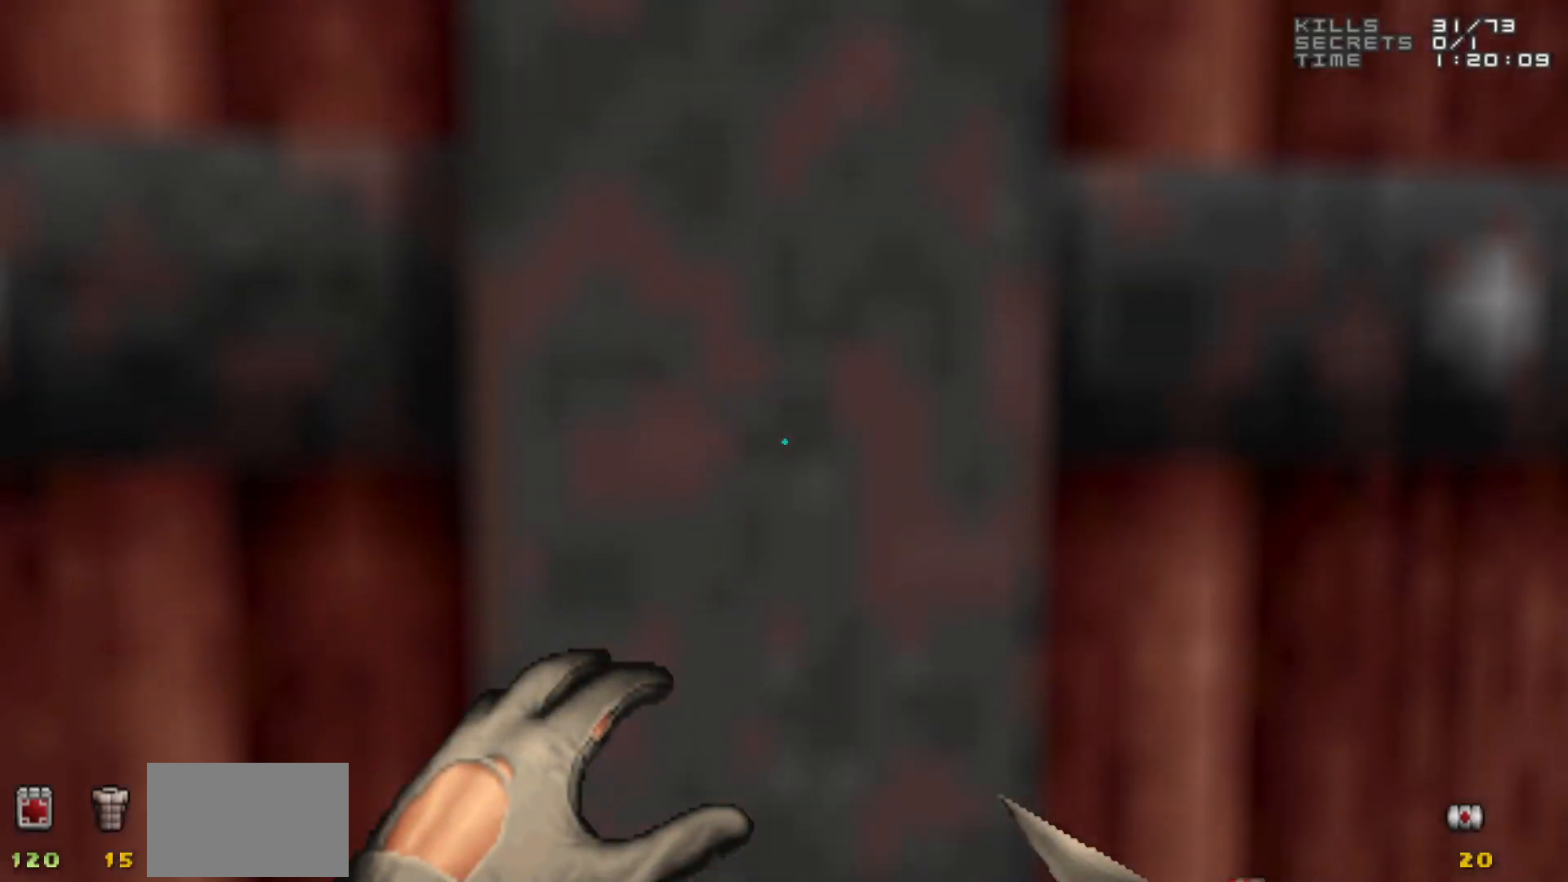
{"keys": [], "mouse": [], "events": []}
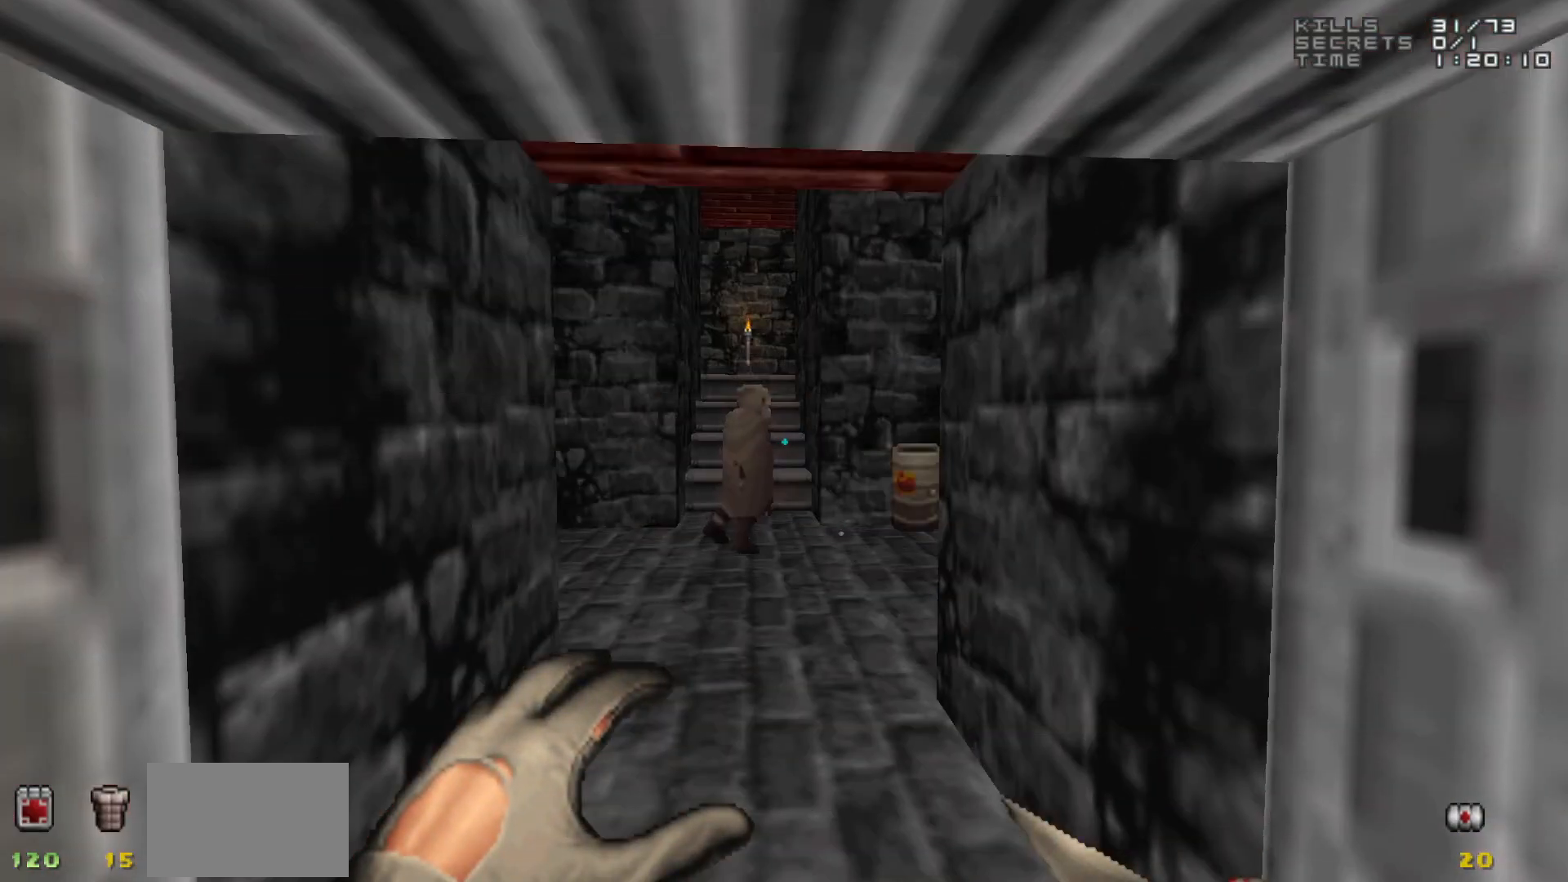
{"keys": ["w"], "mouse": [], "events": [[367, "w", "down"]]}
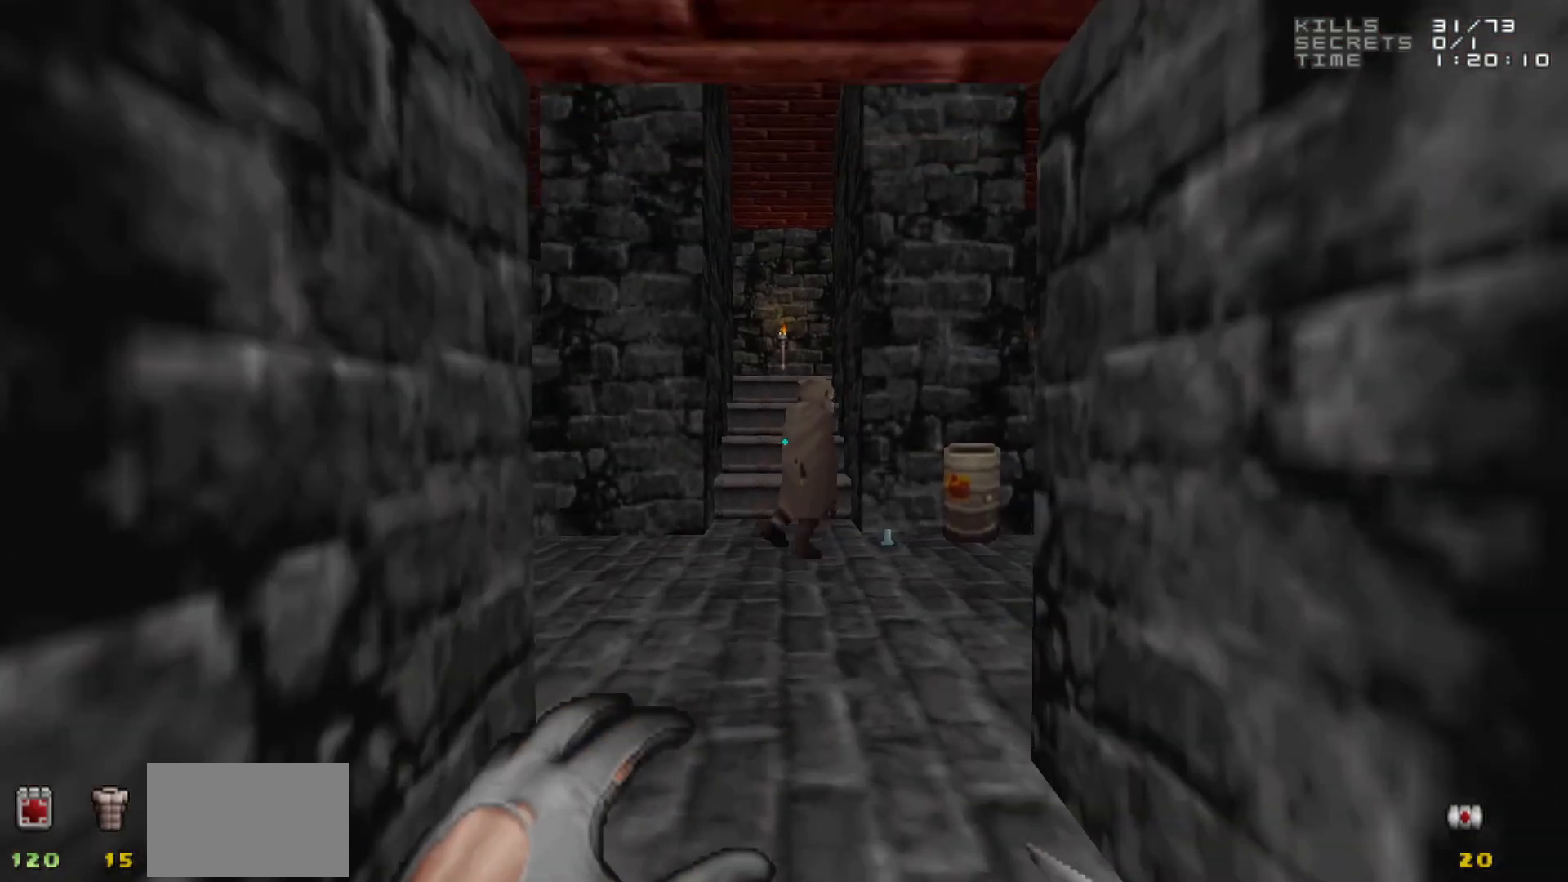
{"keys": [], "mouse": [], "events": [[117, "w", "up"]]}
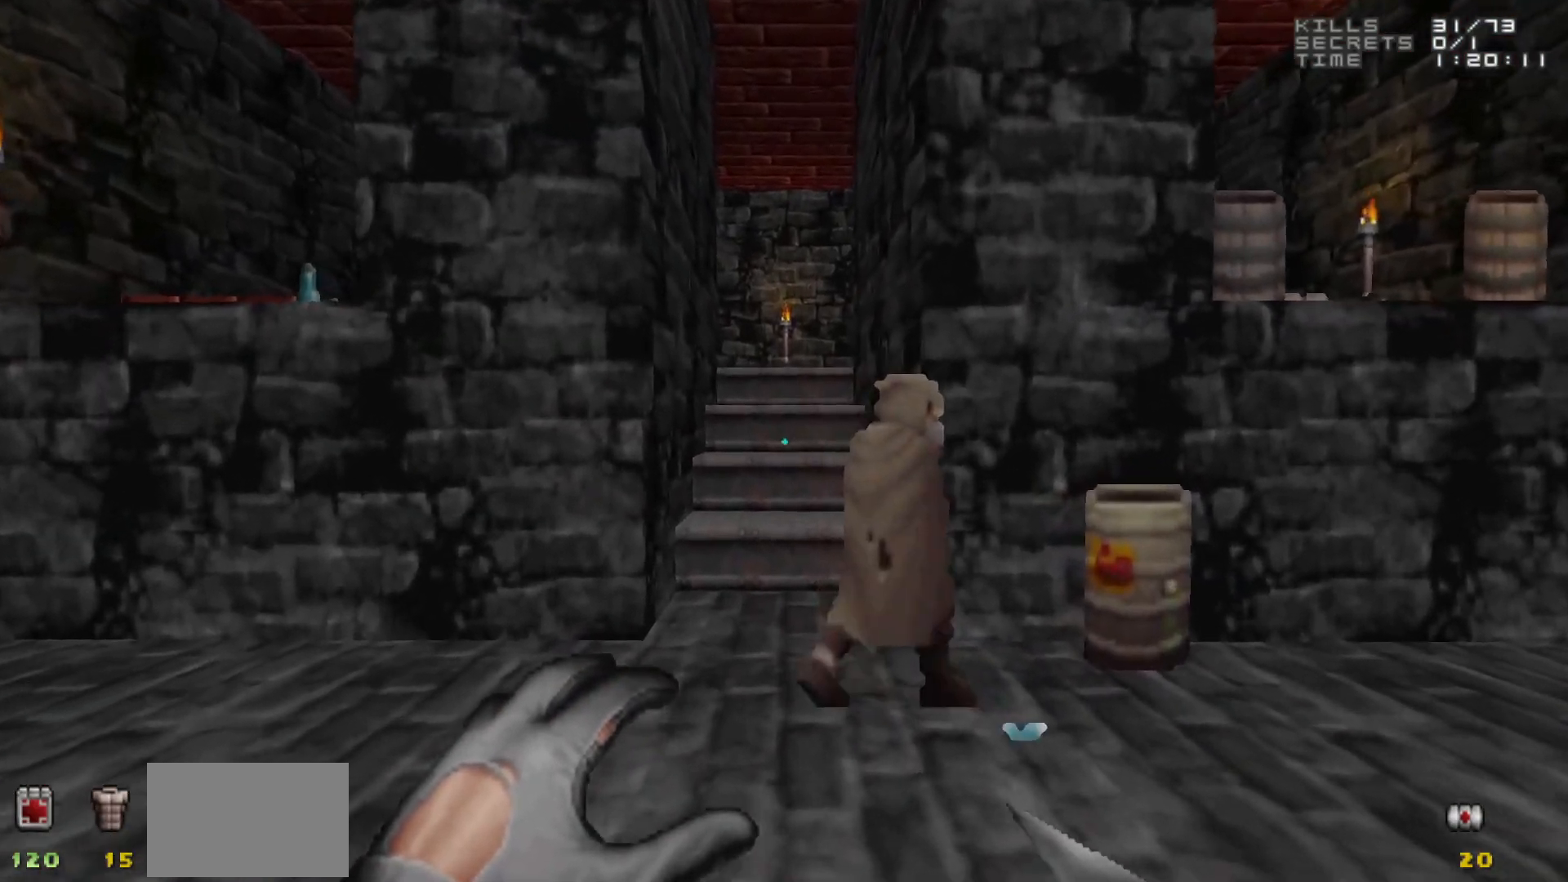
{"keys": [], "mouse": [], "events": [[117, "a", "down"], [167, "a", "up"]]}
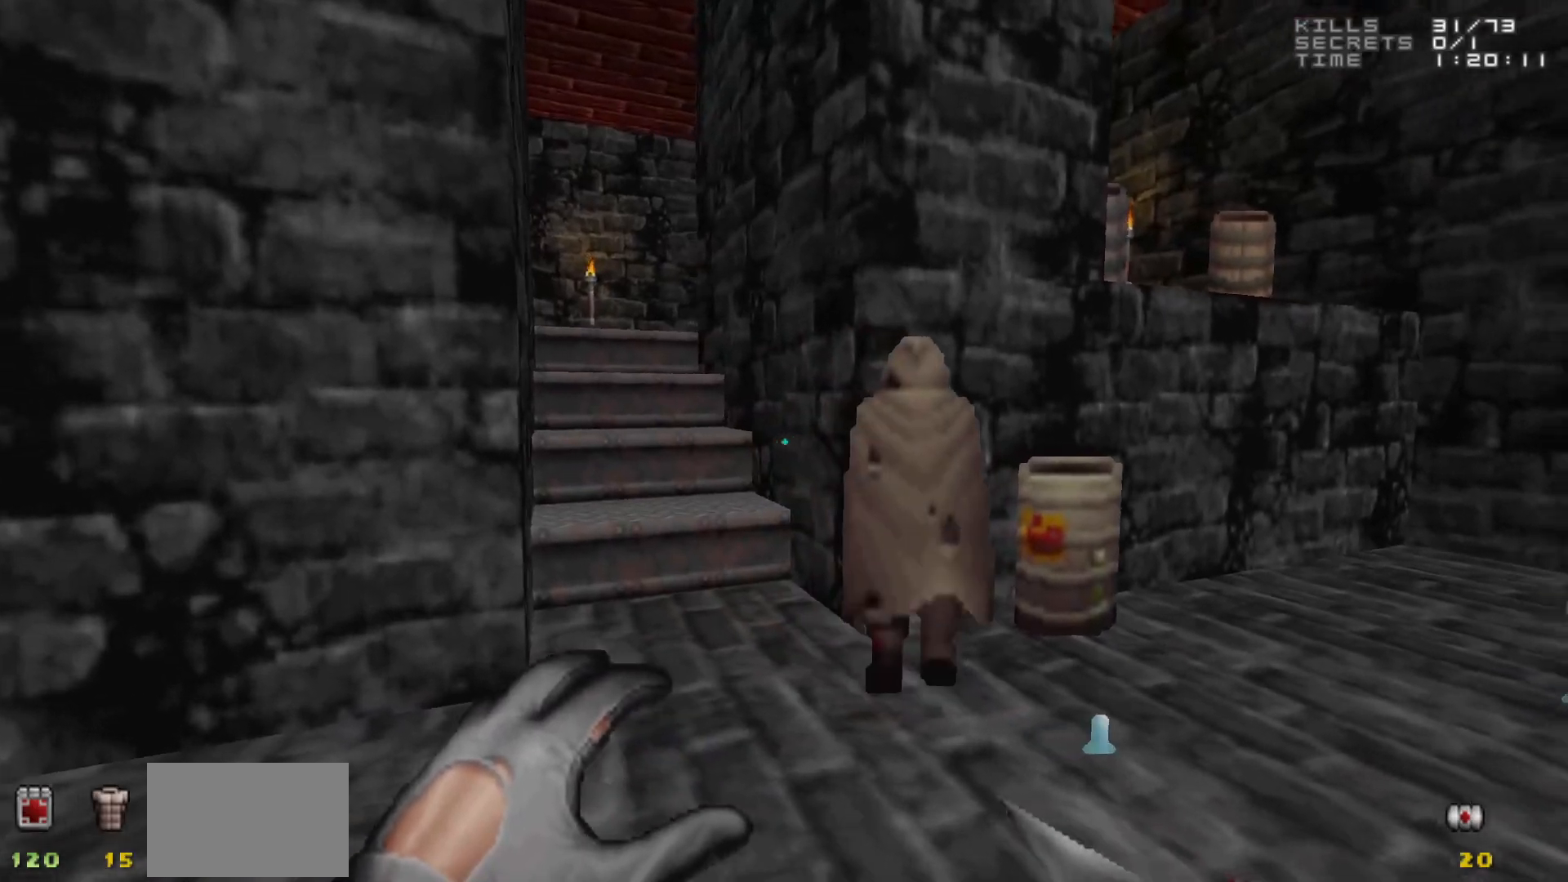
{"keys": ["w"], "mouse": [], "events": [[467, "w", "down"]]}
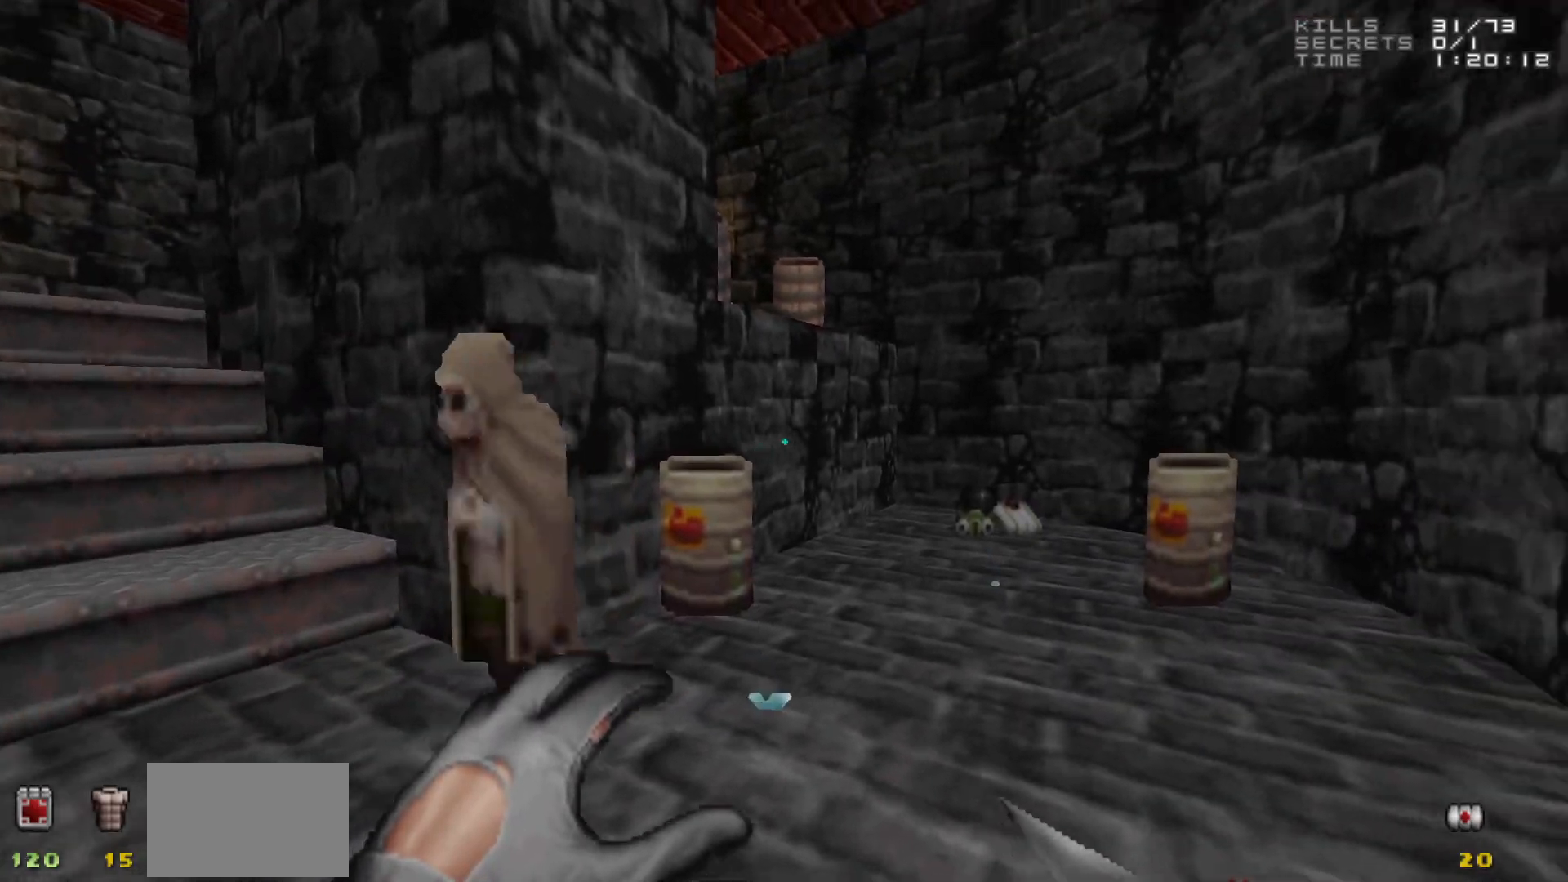
{"keys": ["d"], "mouse": [], "events": [[67, "d", "down"], [150, "d", "up"], [283, "a", "down"], [333, "a", "up"], [383, "d", "down"], [433, "w", "up"]]}
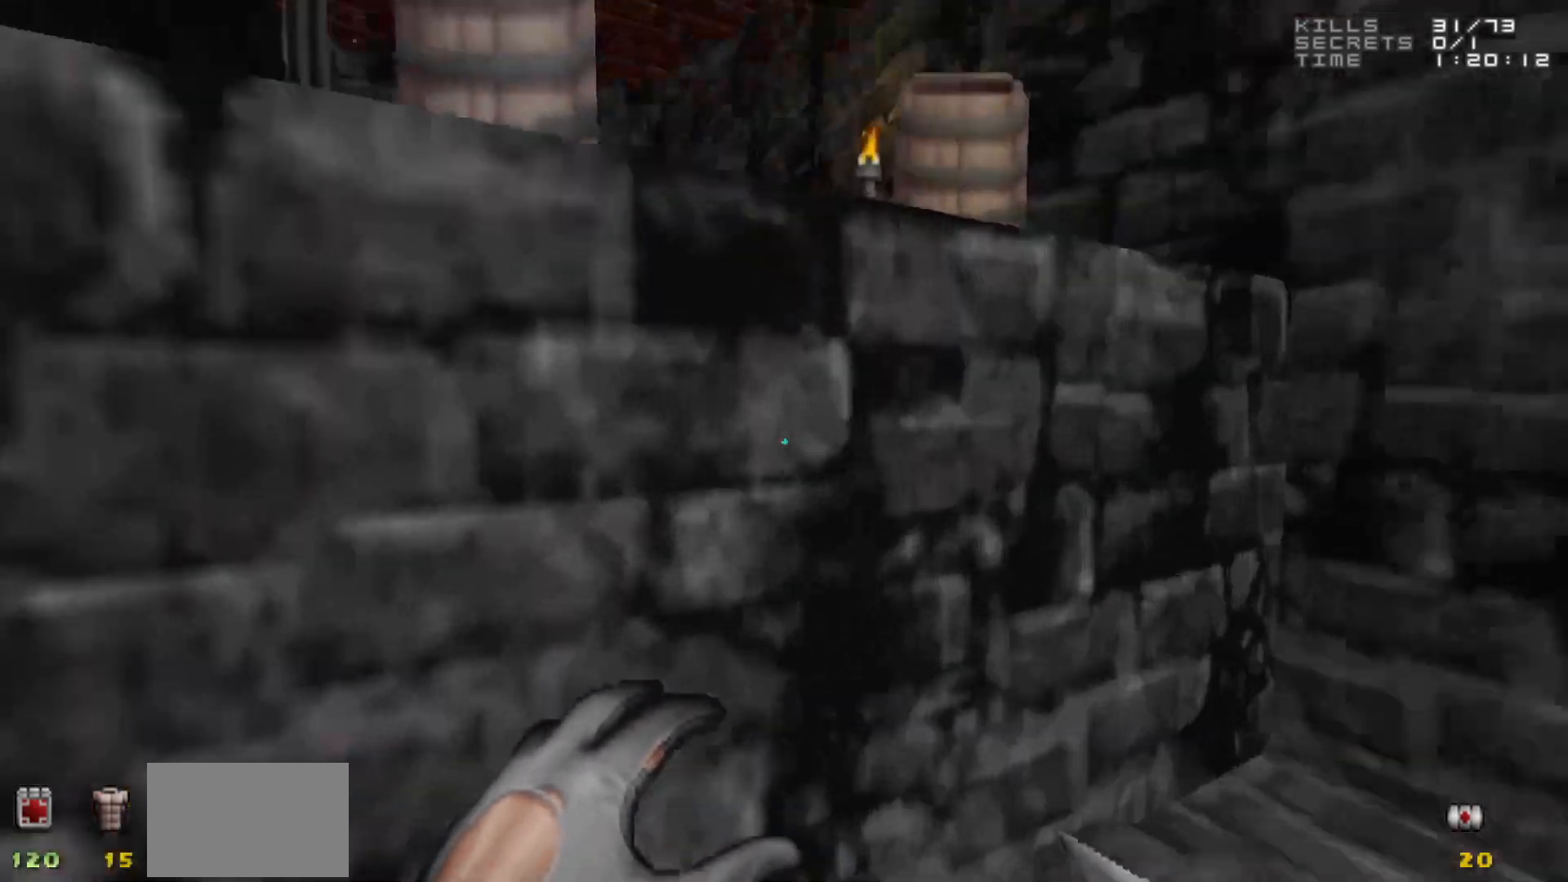
{"keys": ["w"], "mouse": [], "events": [[33, "d", "up"], [133, "a", "down"], [217, "a", "up"], [317, "w", "down"]]}
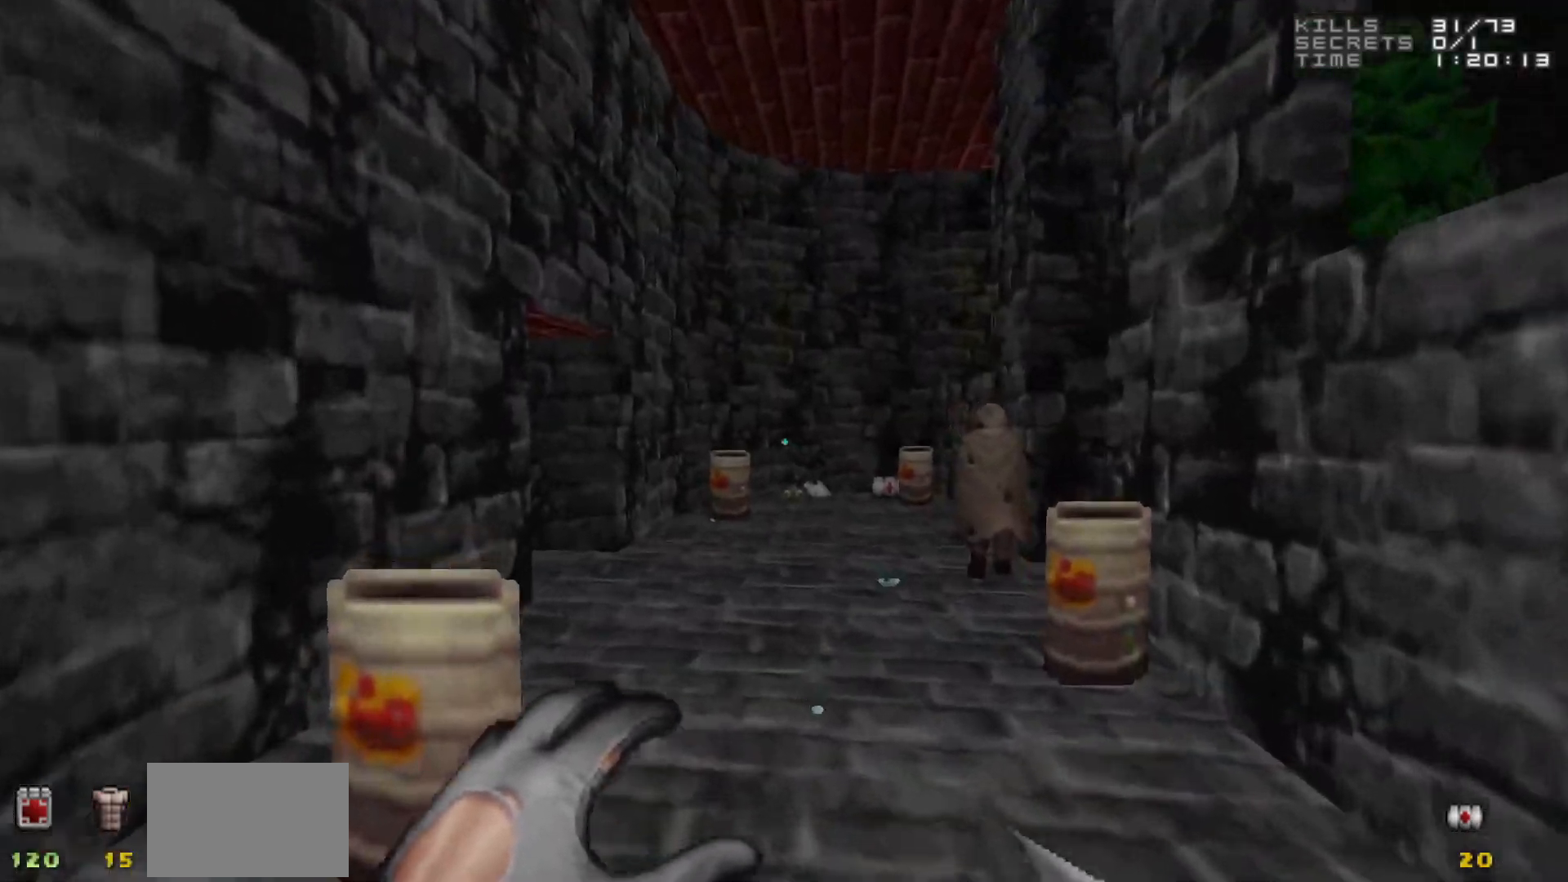
{"keys": [], "mouse": [], "events": [[333, "w", "up"]]}
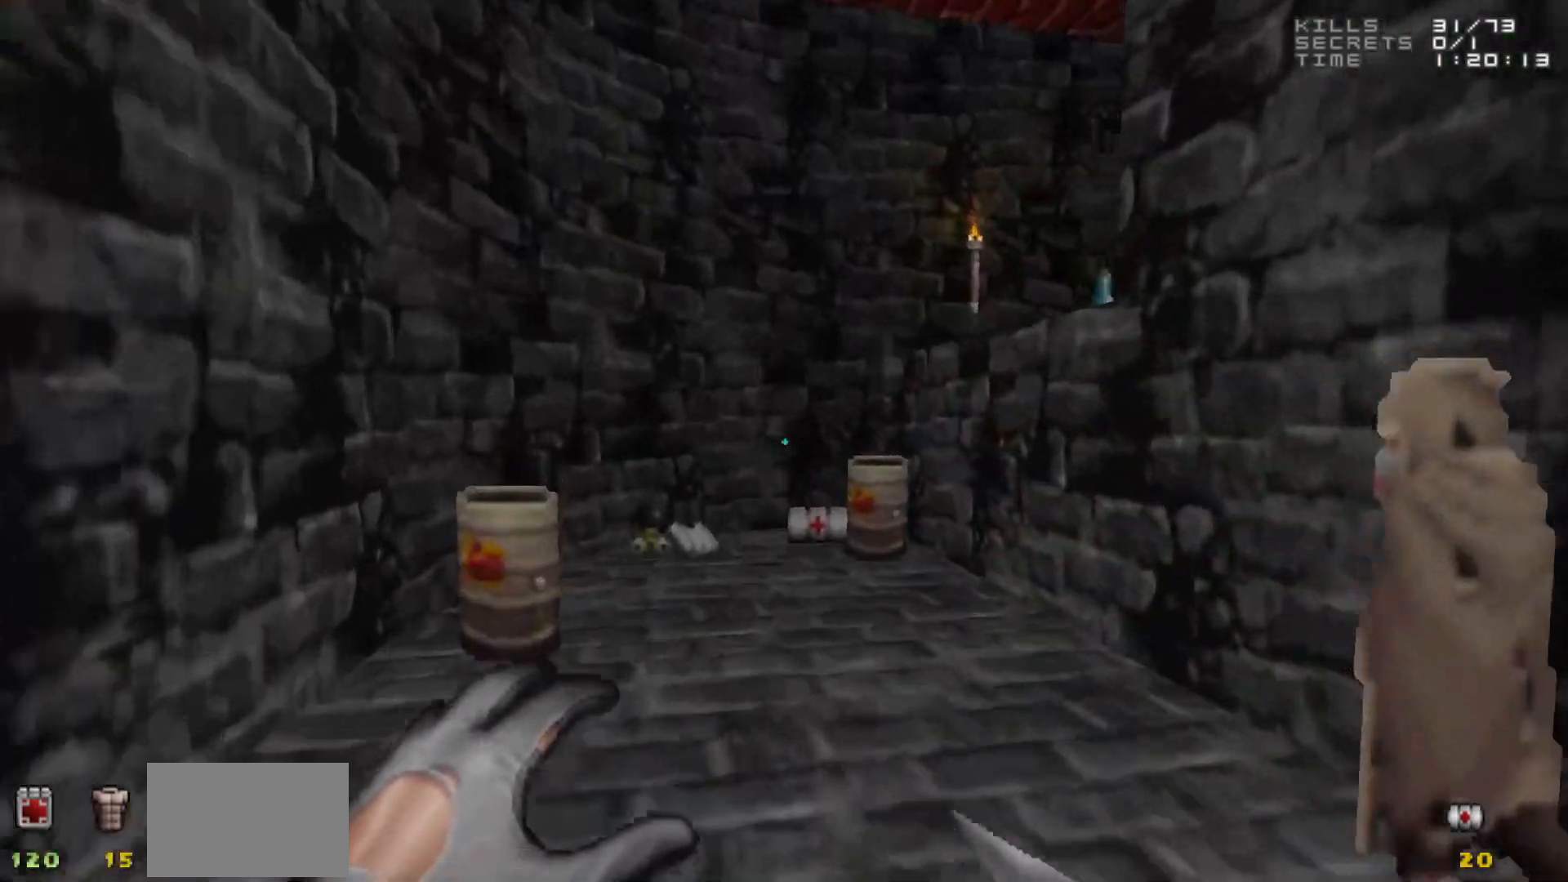
{"keys": ["d"], "mouse": [], "events": [[200, "d", "down"], [283, "d", "up"], [433, "d", "down"]]}
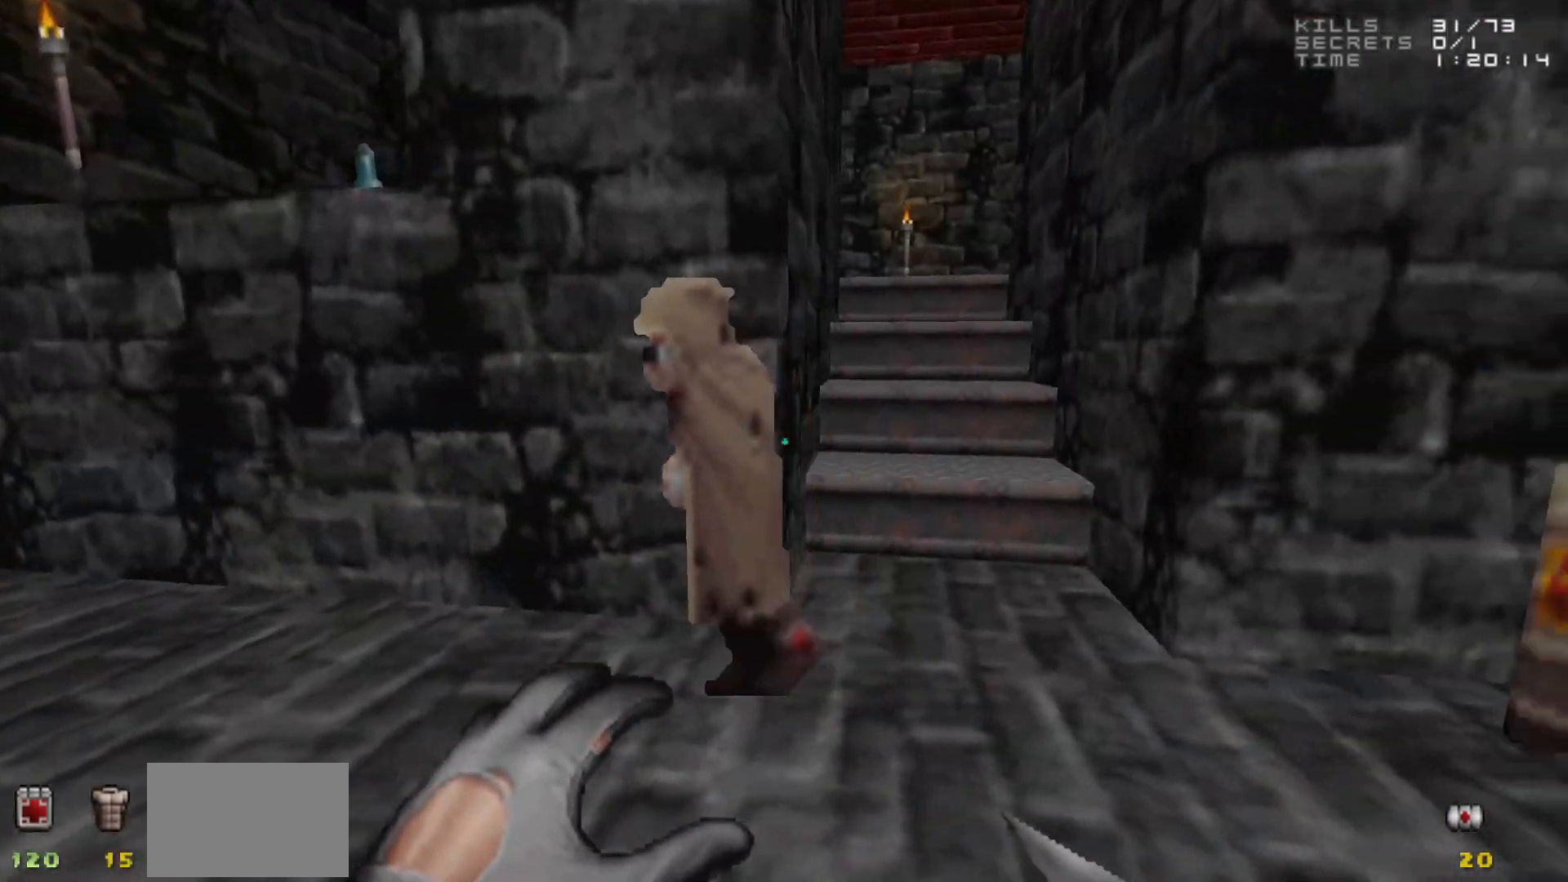
{"keys": ["w"], "mouse": [], "events": [[67, "d", "up"], [67, "w", "down"], [217, "a", "down"], [300, "a", "up"]]}
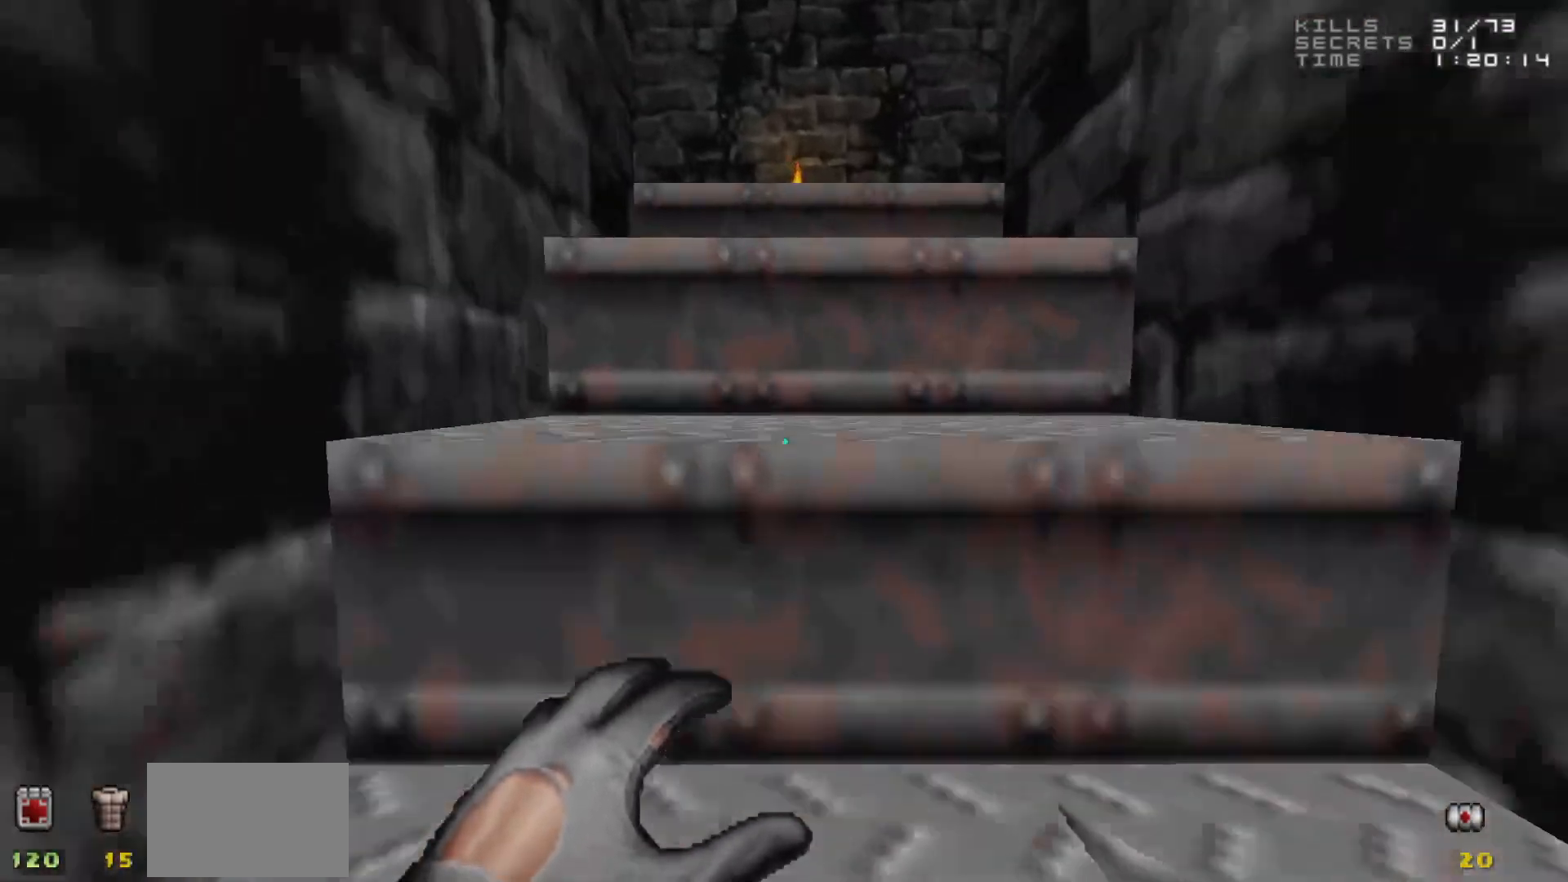
{"keys": [], "mouse": [], "events": [[183, "w", "up"]]}
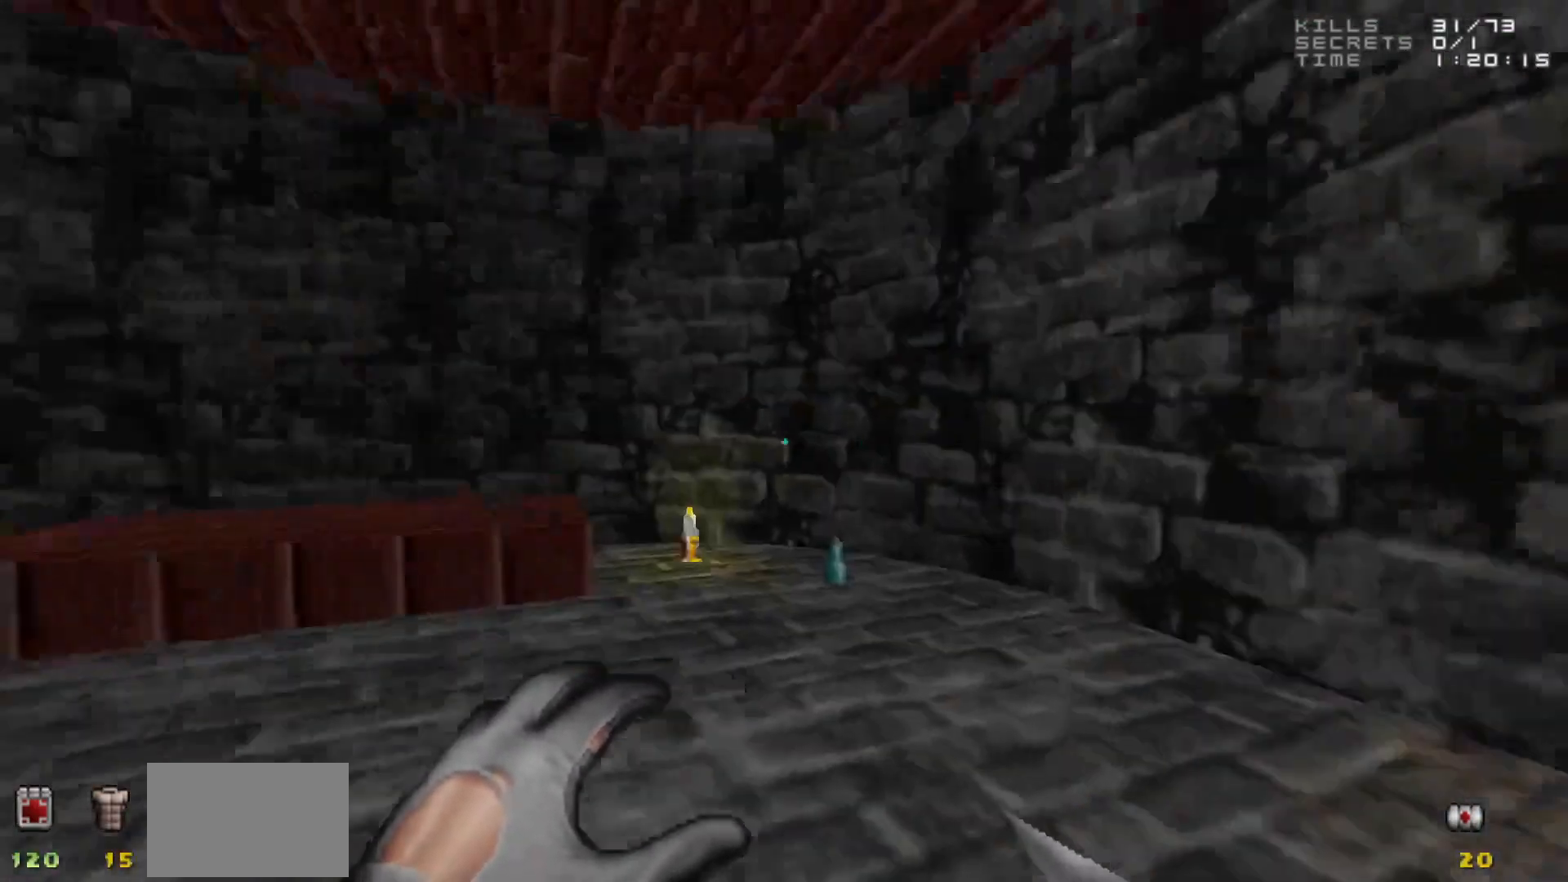
{"keys": ["d", "w"], "mouse": [], "events": [[333, "w", "down"], [383, "d", "down"]]}
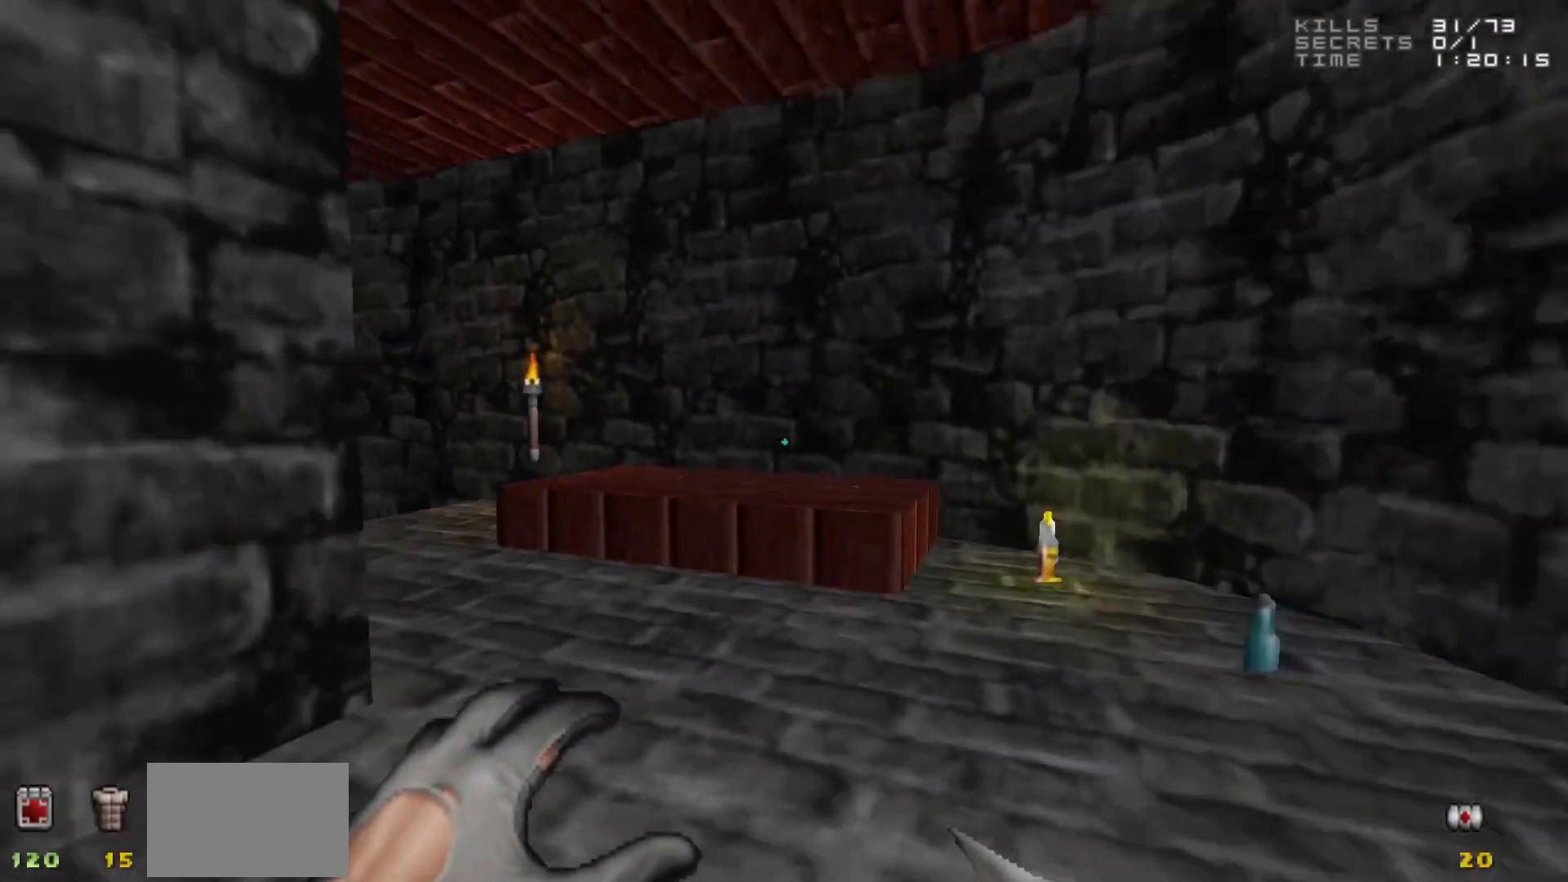
{"keys": [], "mouse": [], "events": [[33, "d", "up"], [33, "w", "up"]]}
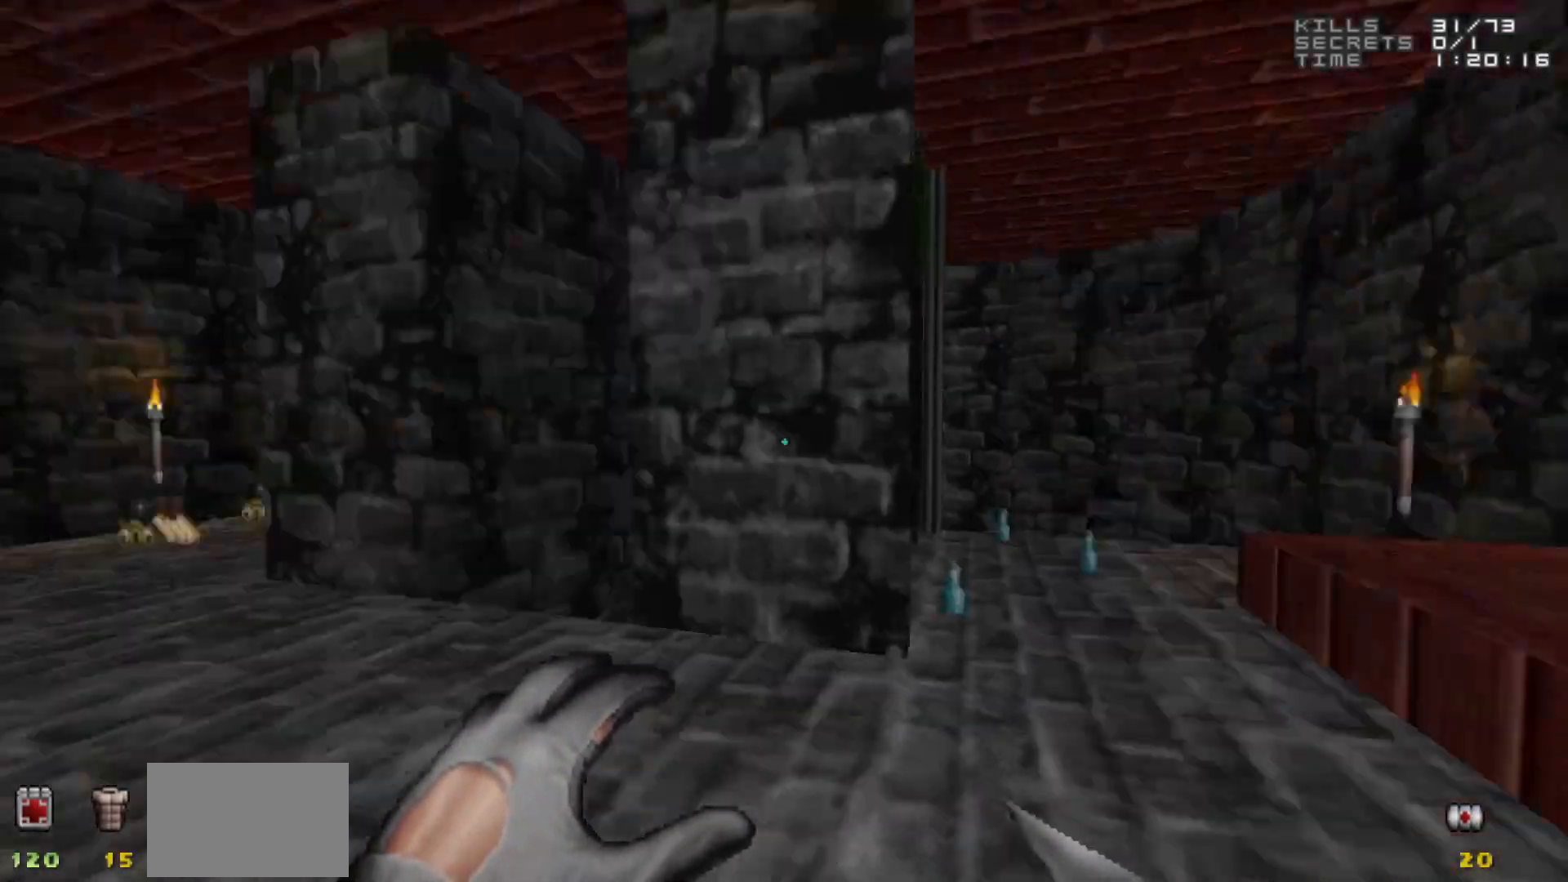
{"keys": ["w"], "mouse": [], "events": [[367, "w", "down"]]}
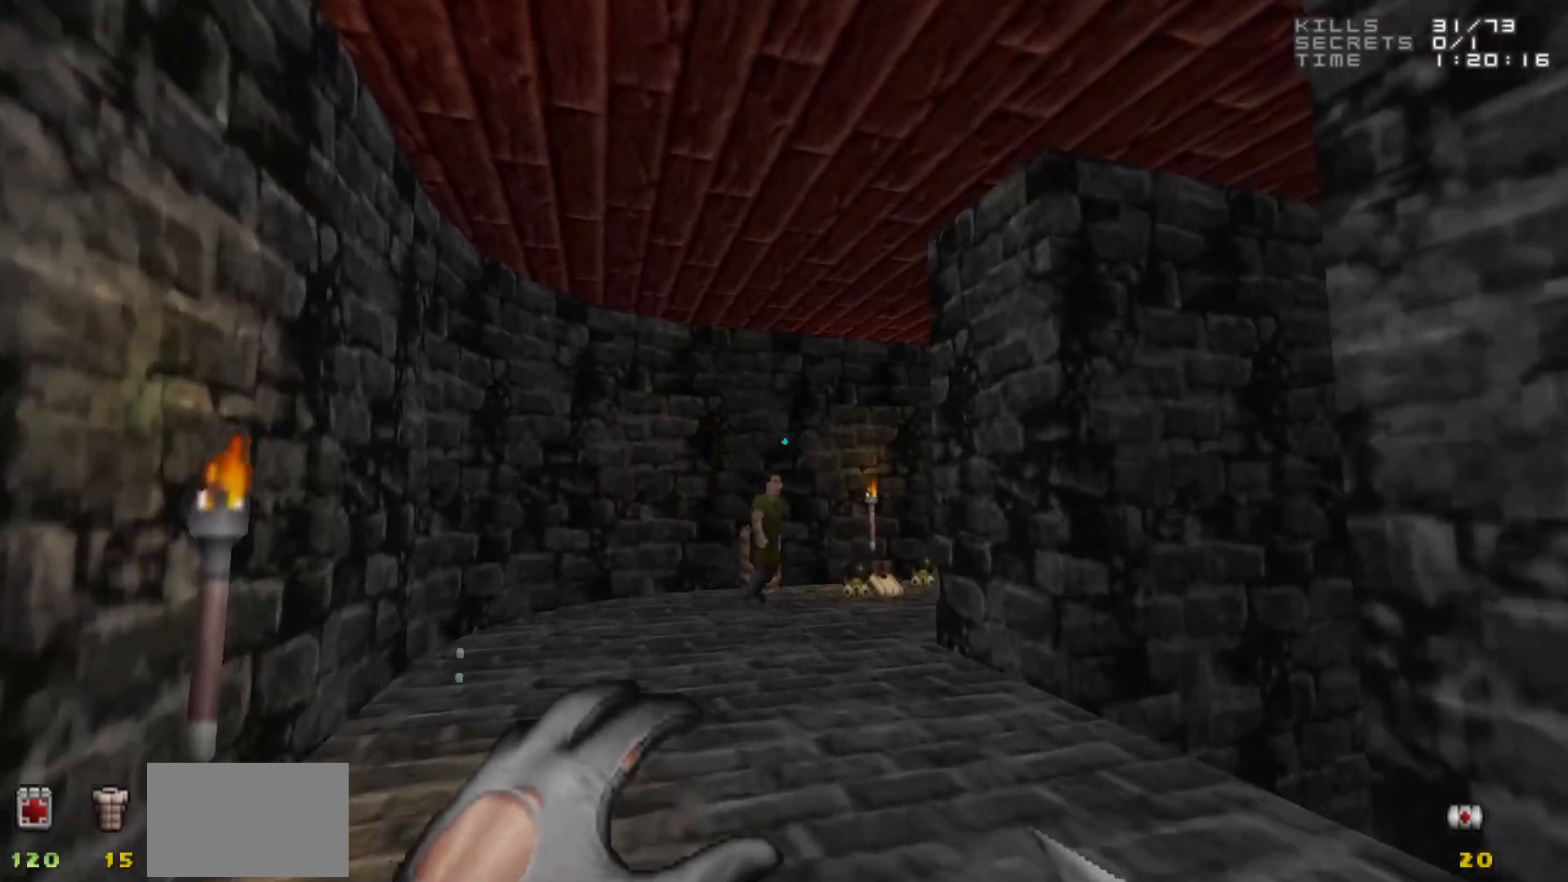
{"keys": [], "mouse": [], "events": [[200, "w", "up"], [300, "a", "down"], [400, "a", "up"]]}
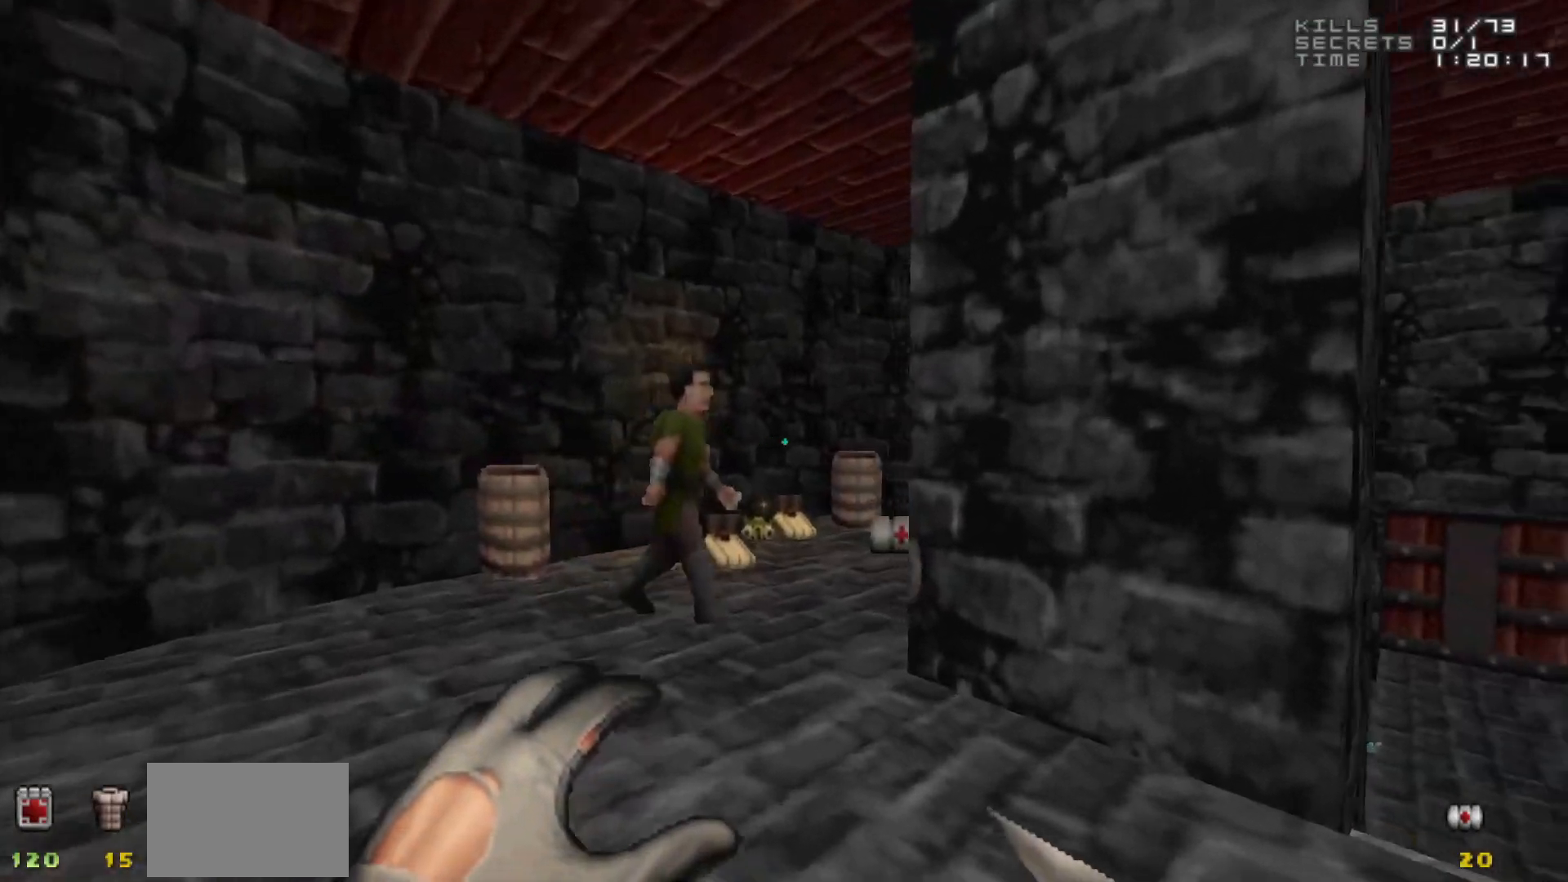
{"keys": [], "mouse": [], "events": [[117, "w", "down"], [350, "w", "up"], [450, "e", "down"], [500, "e", "up"]]}